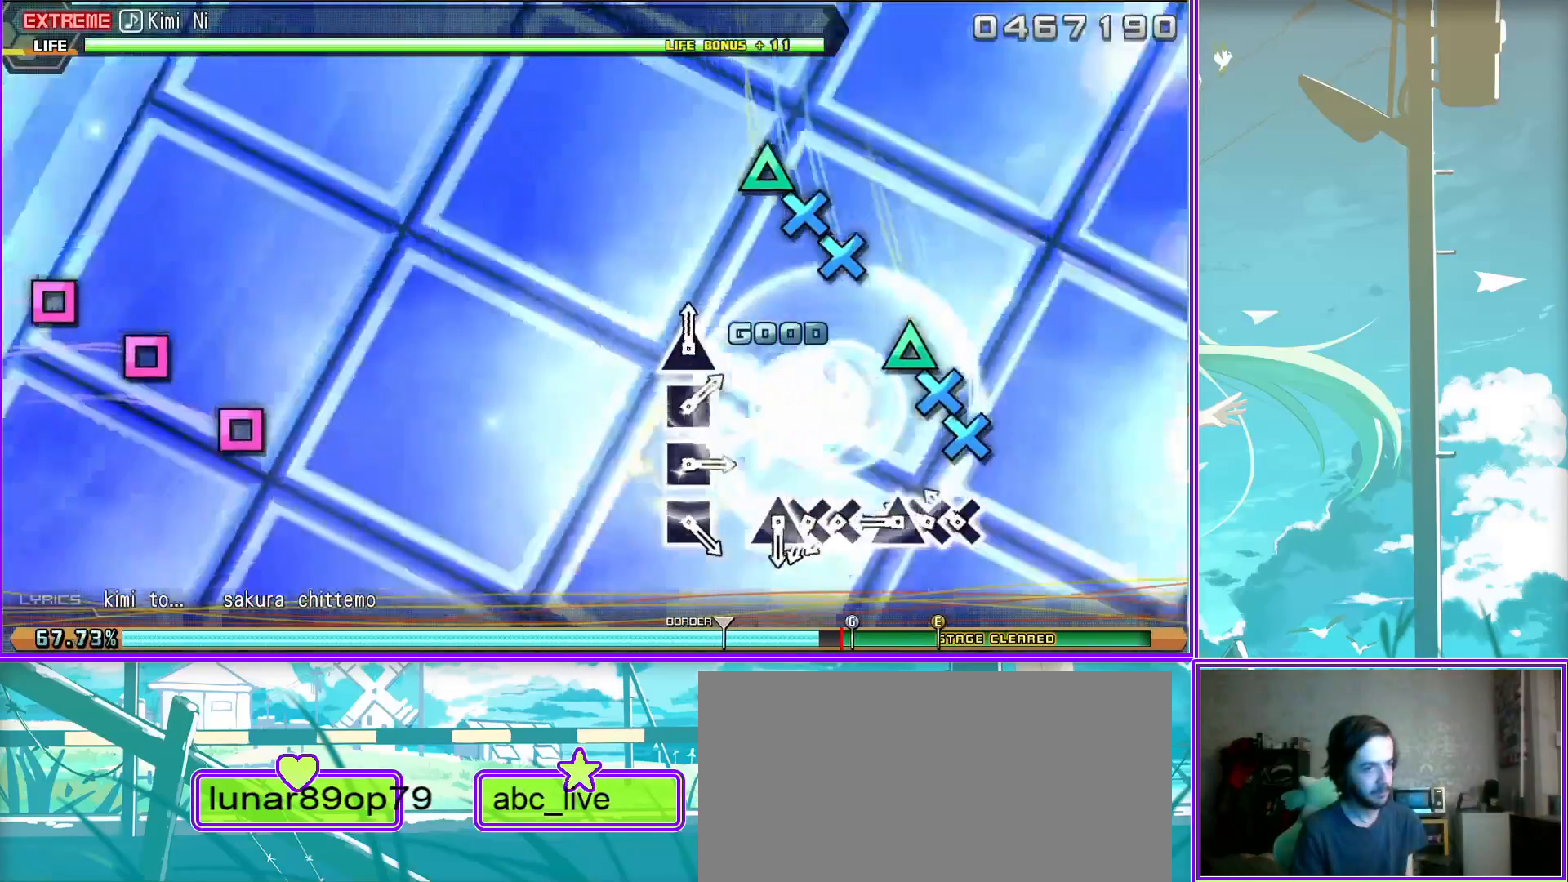
Gameplay with a controller (PlayStation layout); each line is a JSON object with the inputs held at the frame after it. "events" lists button and stick changes between this image and that frame as [ms after this image, input, new state], when the widget could be followed in between.
{"buttons": [], "left_stick": "center", "right_stick": "center", "events": [[100, "CROSS", "down"], [183, "DPAD_DOWN", "down"], [217, "CROSS", "up"], [300, "DPAD_DOWN", "up"], [300, "TRIANGLE", "down"], [417, "TRIANGLE", "up"]]}
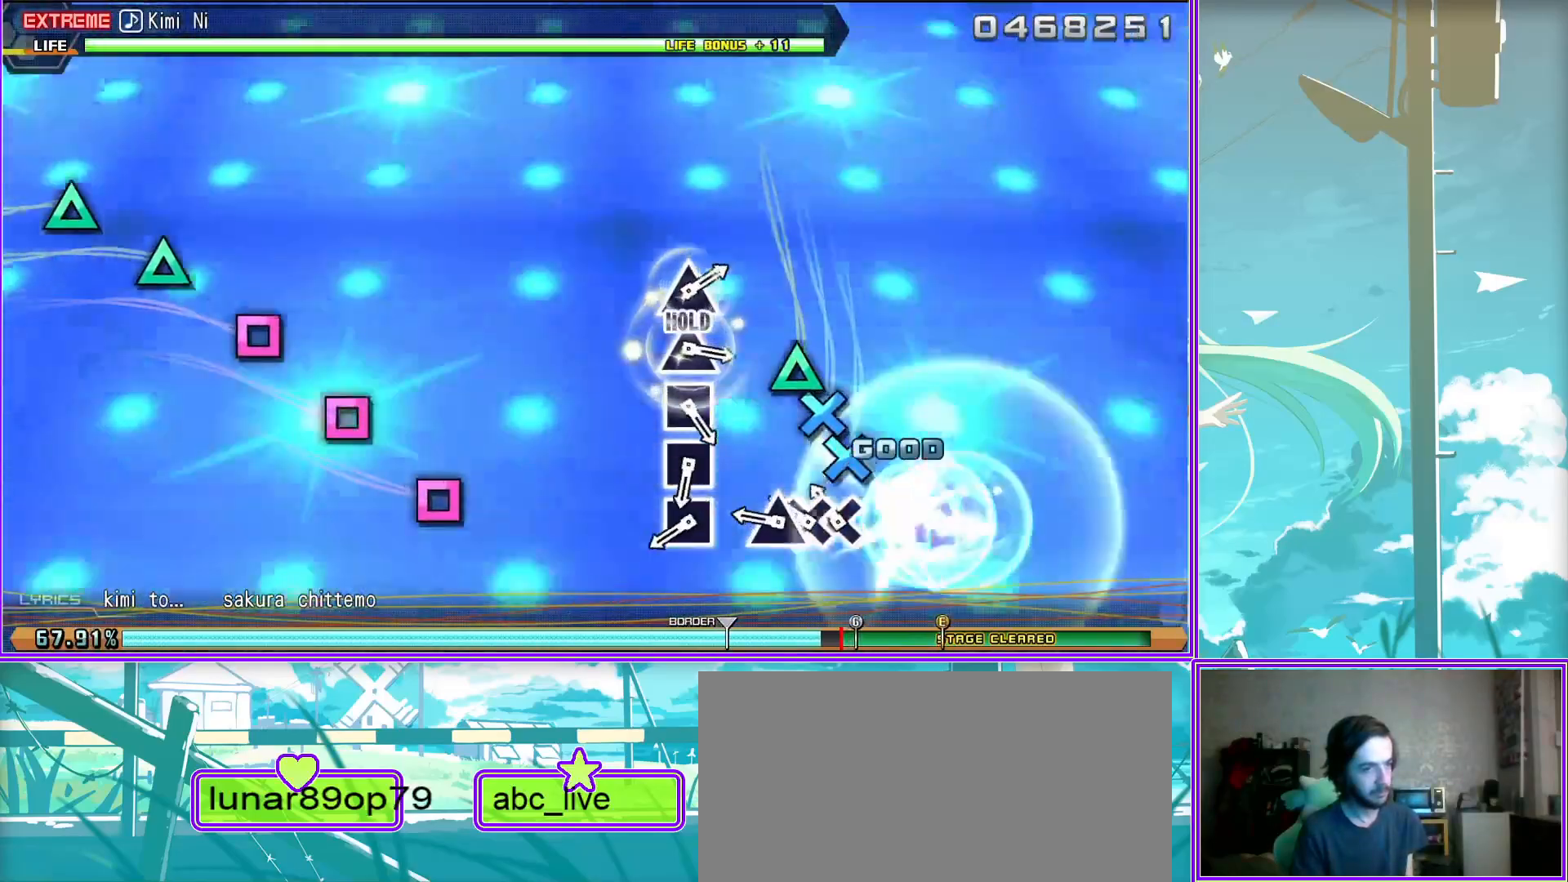
{"buttons": [], "left_stick": "center", "right_stick": "center", "events": [[117, "SQUARE", "down"], [233, "SQUARE", "up"], [317, "SQUARE", "down"], [433, "SQUARE", "up"]]}
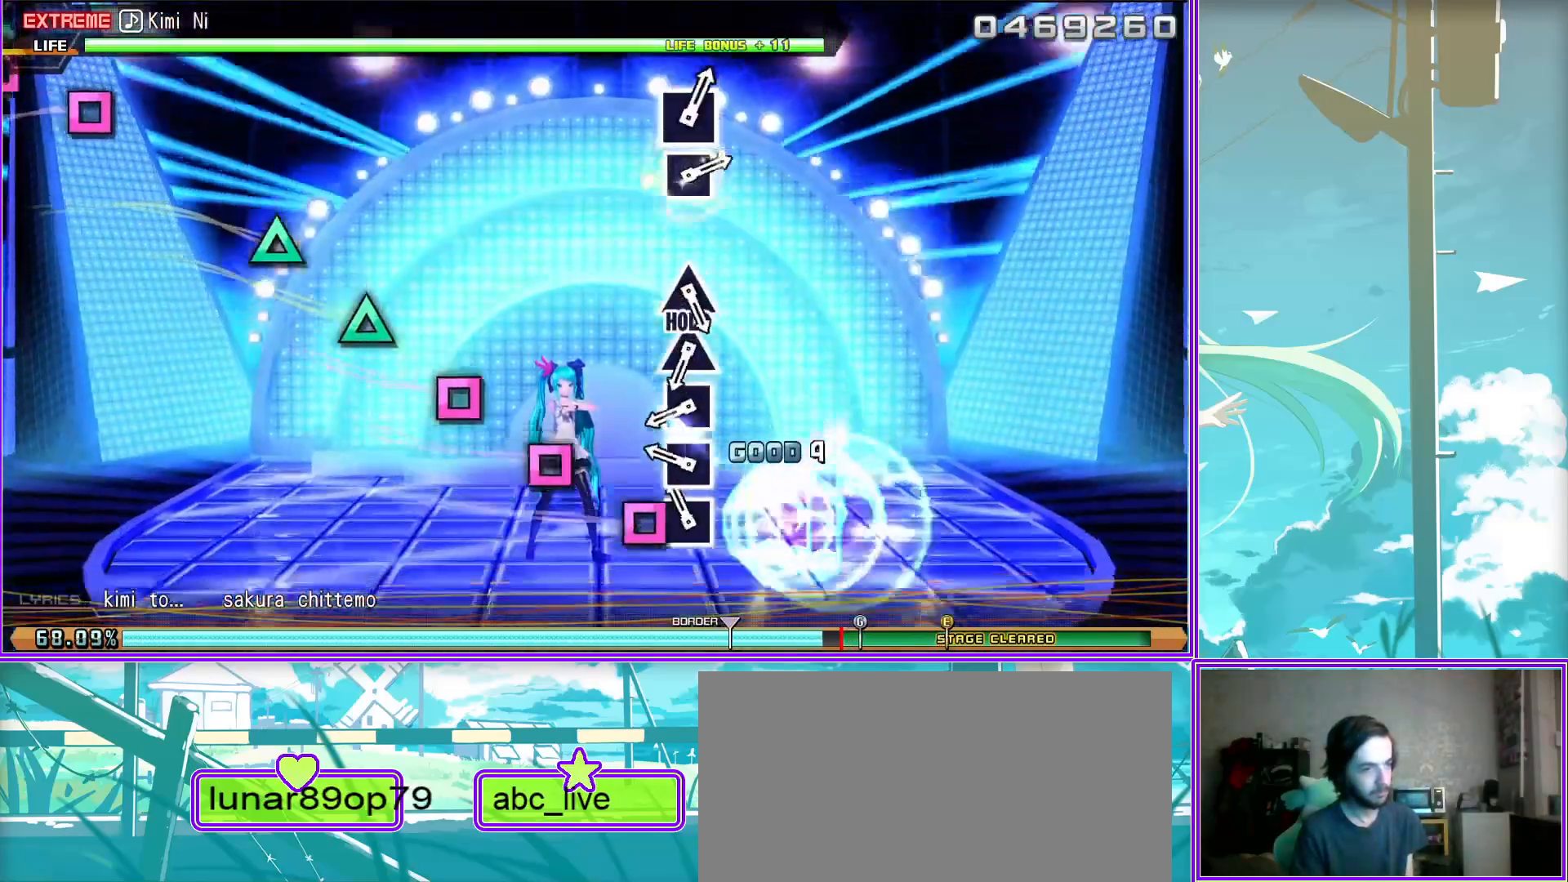
{"buttons": [], "left_stick": "center", "right_stick": "center", "events": [[50, "SQUARE", "down"], [150, "SQUARE", "up"], [267, "TRIANGLE", "down"], [383, "TRIANGLE", "up"]]}
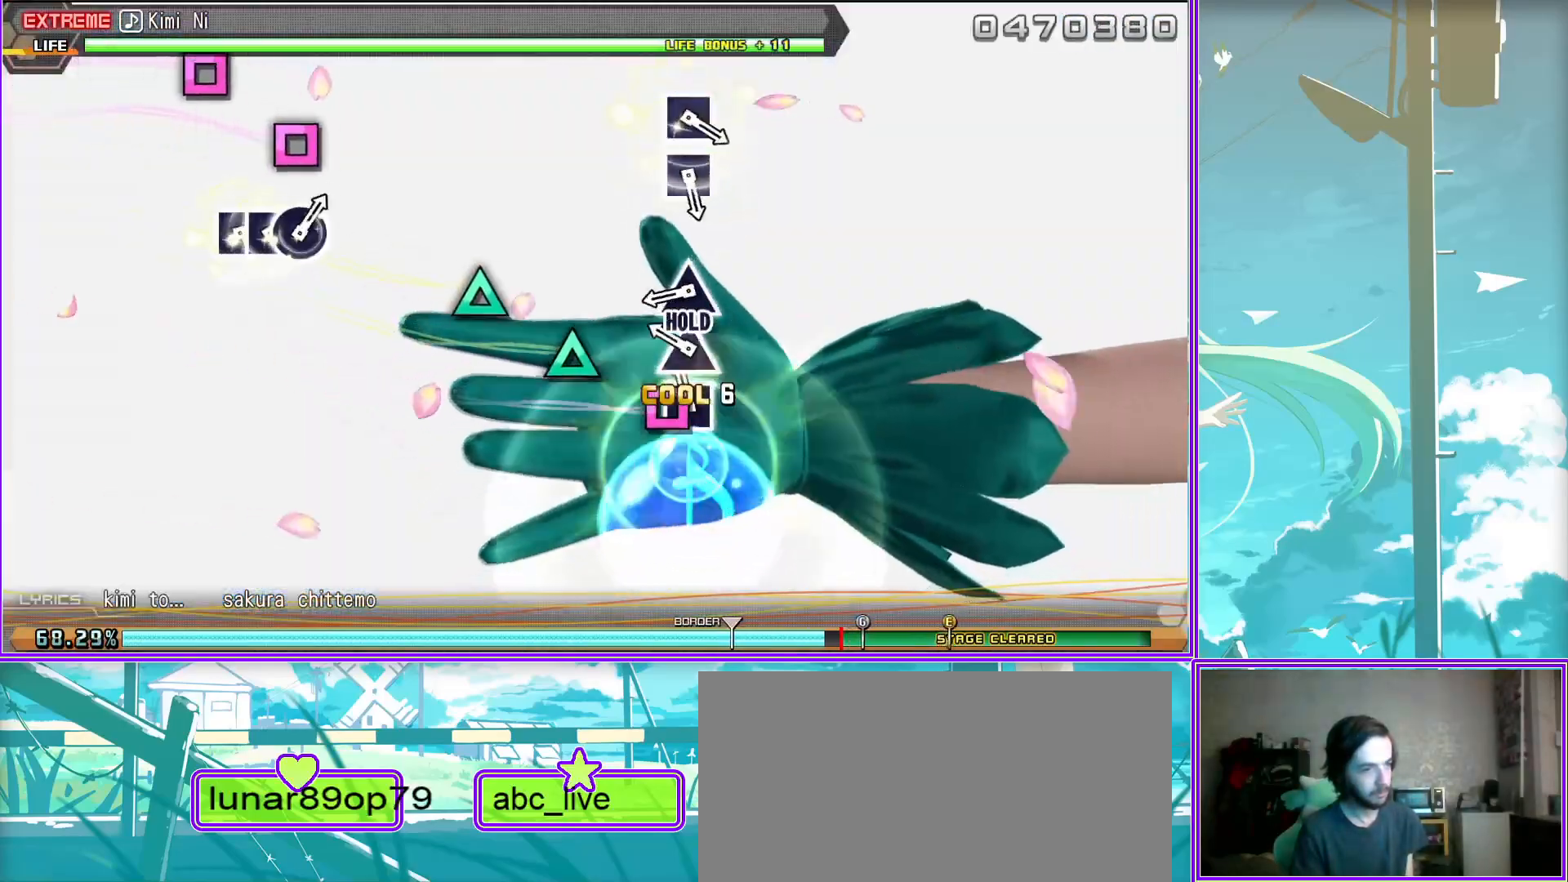
{"buttons": ["SQUARE"], "left_stick": "center", "right_stick": "center", "events": [[33, "TRIANGLE", "down"], [333, "TRIANGLE", "up"], [483, "SQUARE", "down"]]}
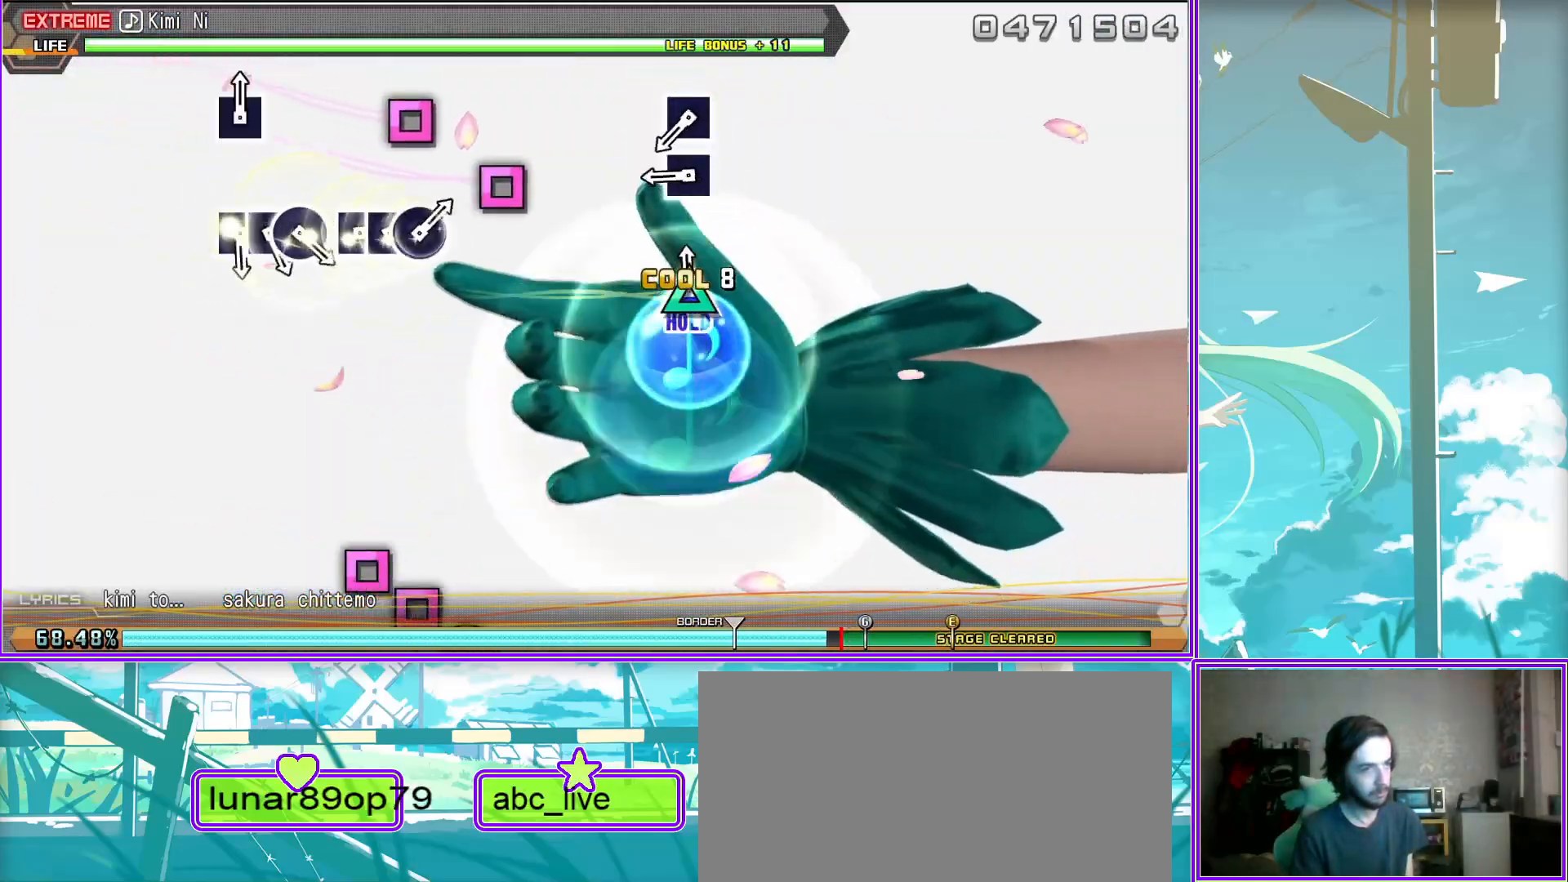
{"buttons": ["SQUARE", "DPAD_LEFT"], "left_stick": "center", "right_stick": "center", "events": [[83, "SQUARE", "up"], [200, "SQUARE", "down"], [317, "SQUARE", "up"], [400, "SQUARE", "down"], [500, "DPAD_LEFT", "down"]]}
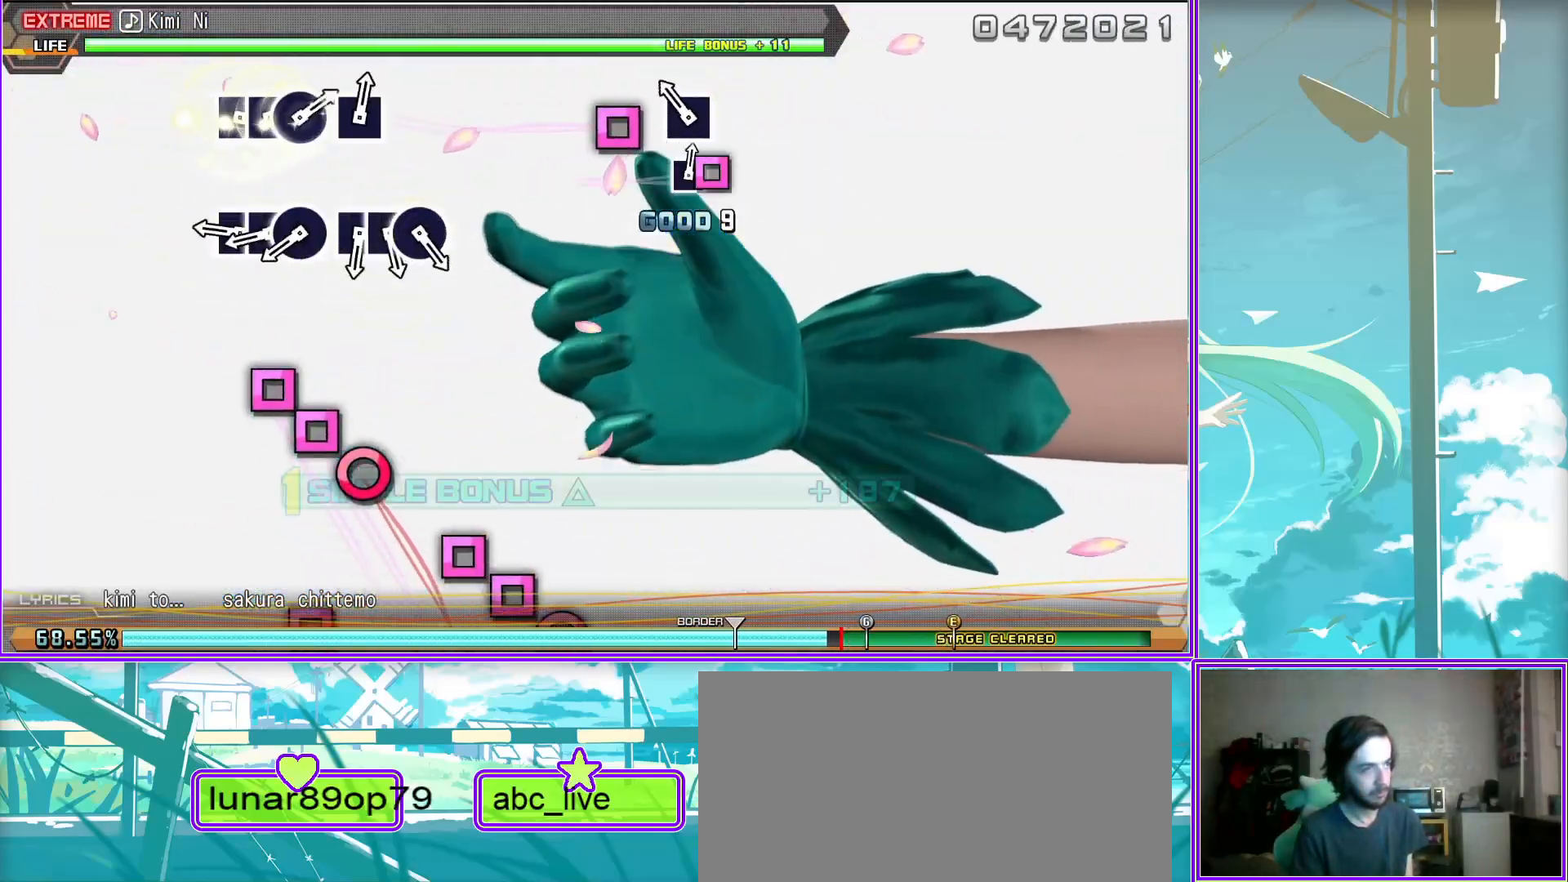
{"buttons": ["DPAD_LEFT"], "left_stick": "center", "right_stick": "center", "events": [[33, "SQUARE", "up"], [100, "CIRCLE", "down"], [183, "DPAD_LEFT", "up"], [200, "CIRCLE", "up"], [333, "SQUARE", "down"], [450, "DPAD_LEFT", "down"], [450, "SQUARE", "up"]]}
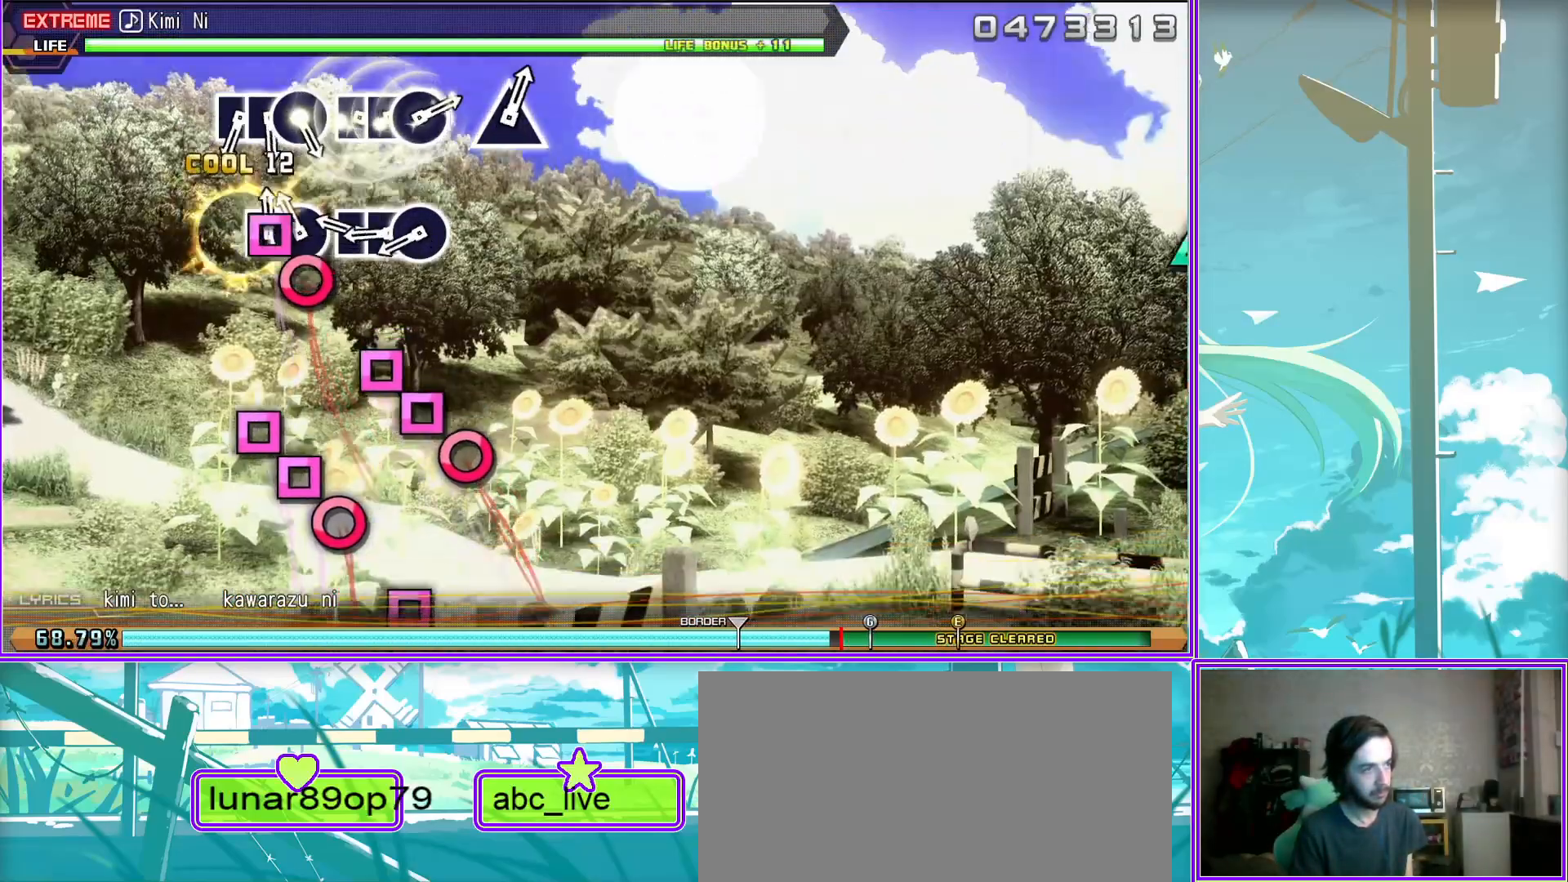
{"buttons": ["CIRCLE", "DPAD_LEFT"], "left_stick": "center", "right_stick": "center", "events": [[17, "CIRCLE", "down"], [83, "DPAD_LEFT", "up"], [117, "CIRCLE", "up"], [267, "SQUARE", "down"], [383, "DPAD_LEFT", "down"], [383, "SQUARE", "up"], [450, "CIRCLE", "down"]]}
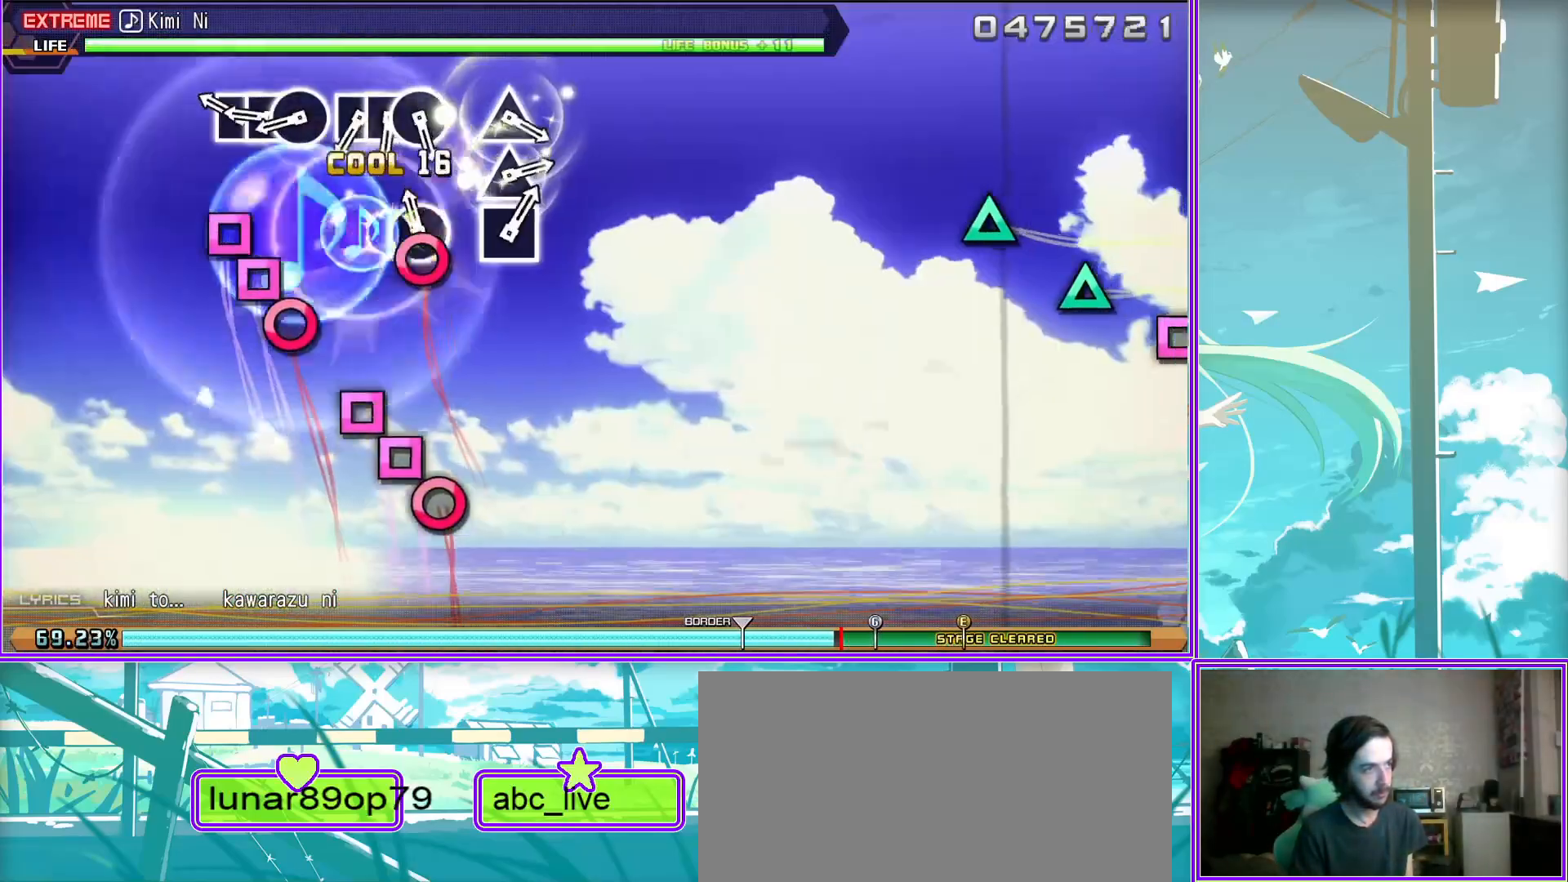
{"buttons": [], "left_stick": "center", "right_stick": "center", "events": [[17, "DPAD_LEFT", "up"], [67, "CIRCLE", "up"], [200, "SQUARE", "down"], [283, "DPAD_LEFT", "down"], [283, "SQUARE", "up"], [400, "CIRCLE", "down"], [467, "DPAD_LEFT", "up"], [500, "CIRCLE", "up"]]}
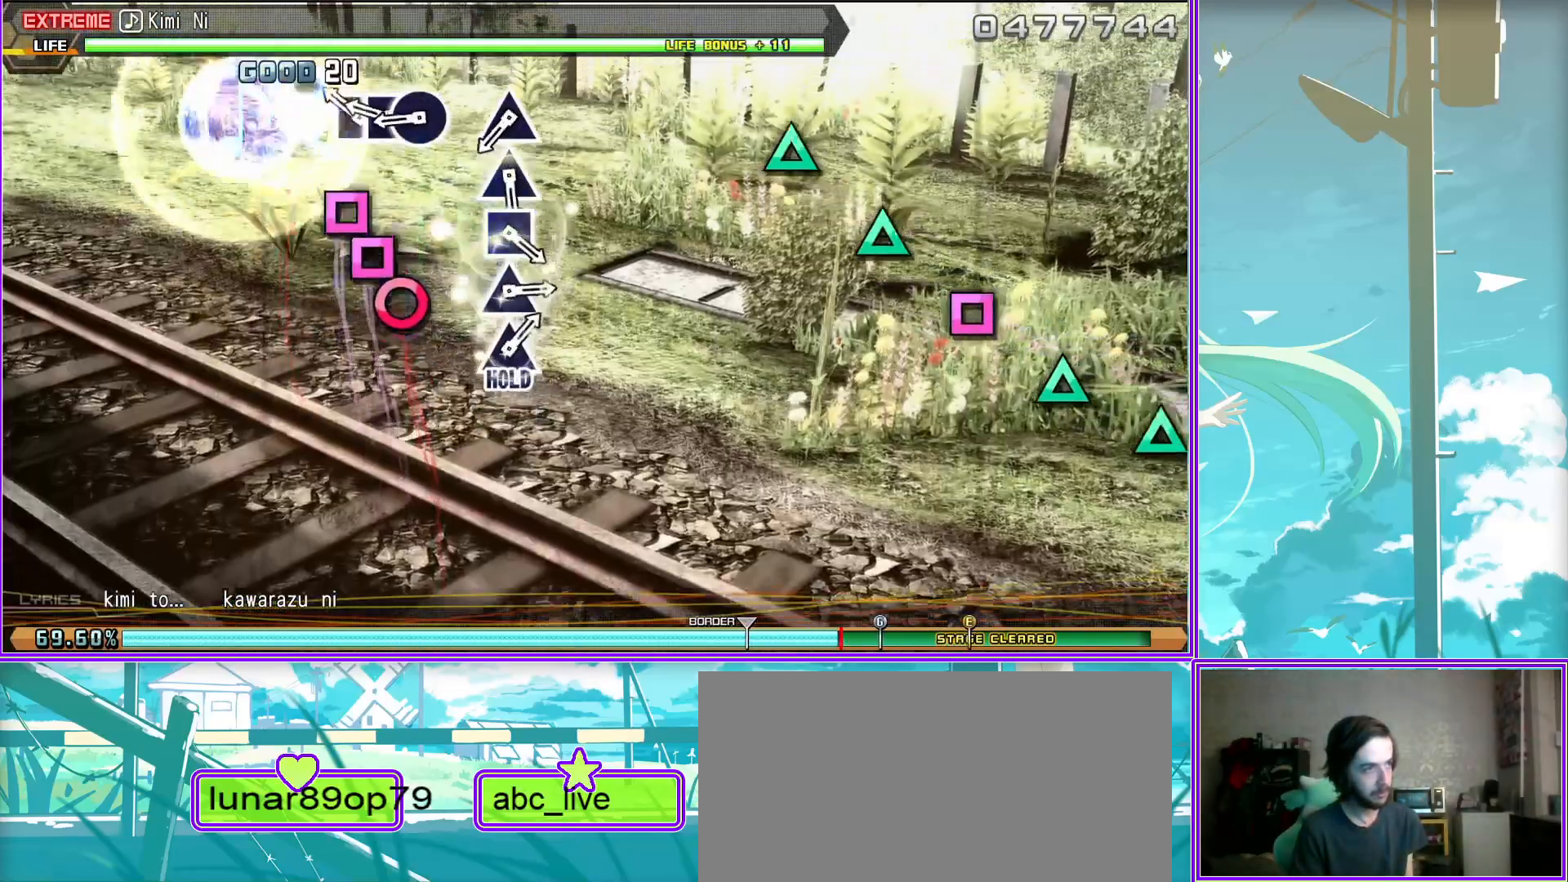
{"buttons": ["TRIANGLE"], "left_stick": "center", "right_stick": "center", "events": [[183, "TRIANGLE", "down"], [283, "TRIANGLE", "up"], [417, "TRIANGLE", "down"]]}
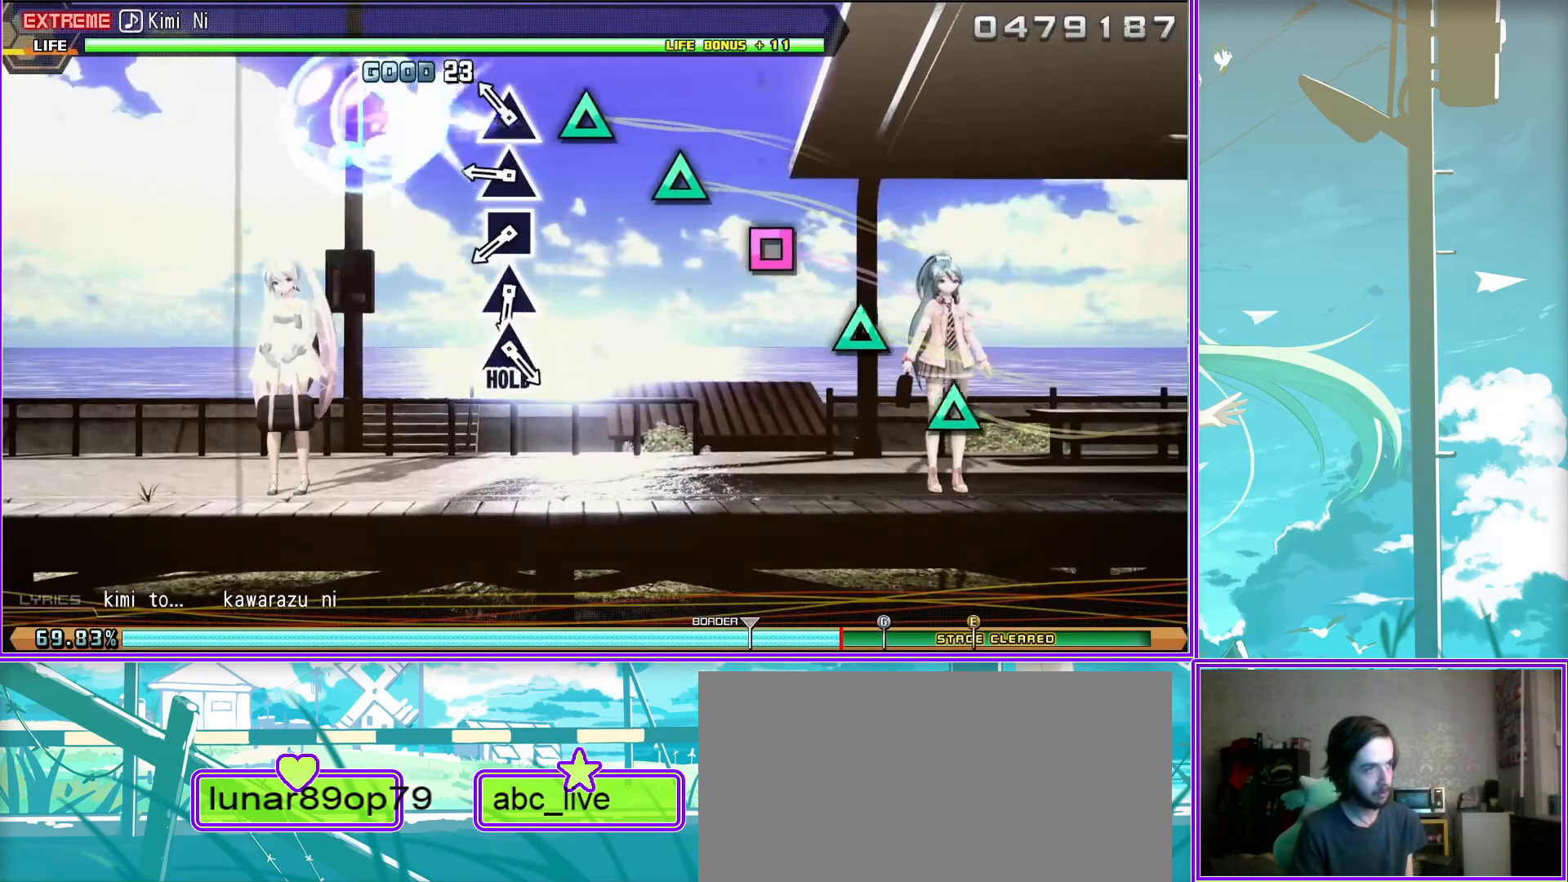
{"buttons": [], "left_stick": "center", "right_stick": "center", "events": [[17, "TRIANGLE", "up"], [150, "SQUARE", "down"], [283, "SQUARE", "up"], [383, "TRIANGLE", "down"], [483, "TRIANGLE", "up"]]}
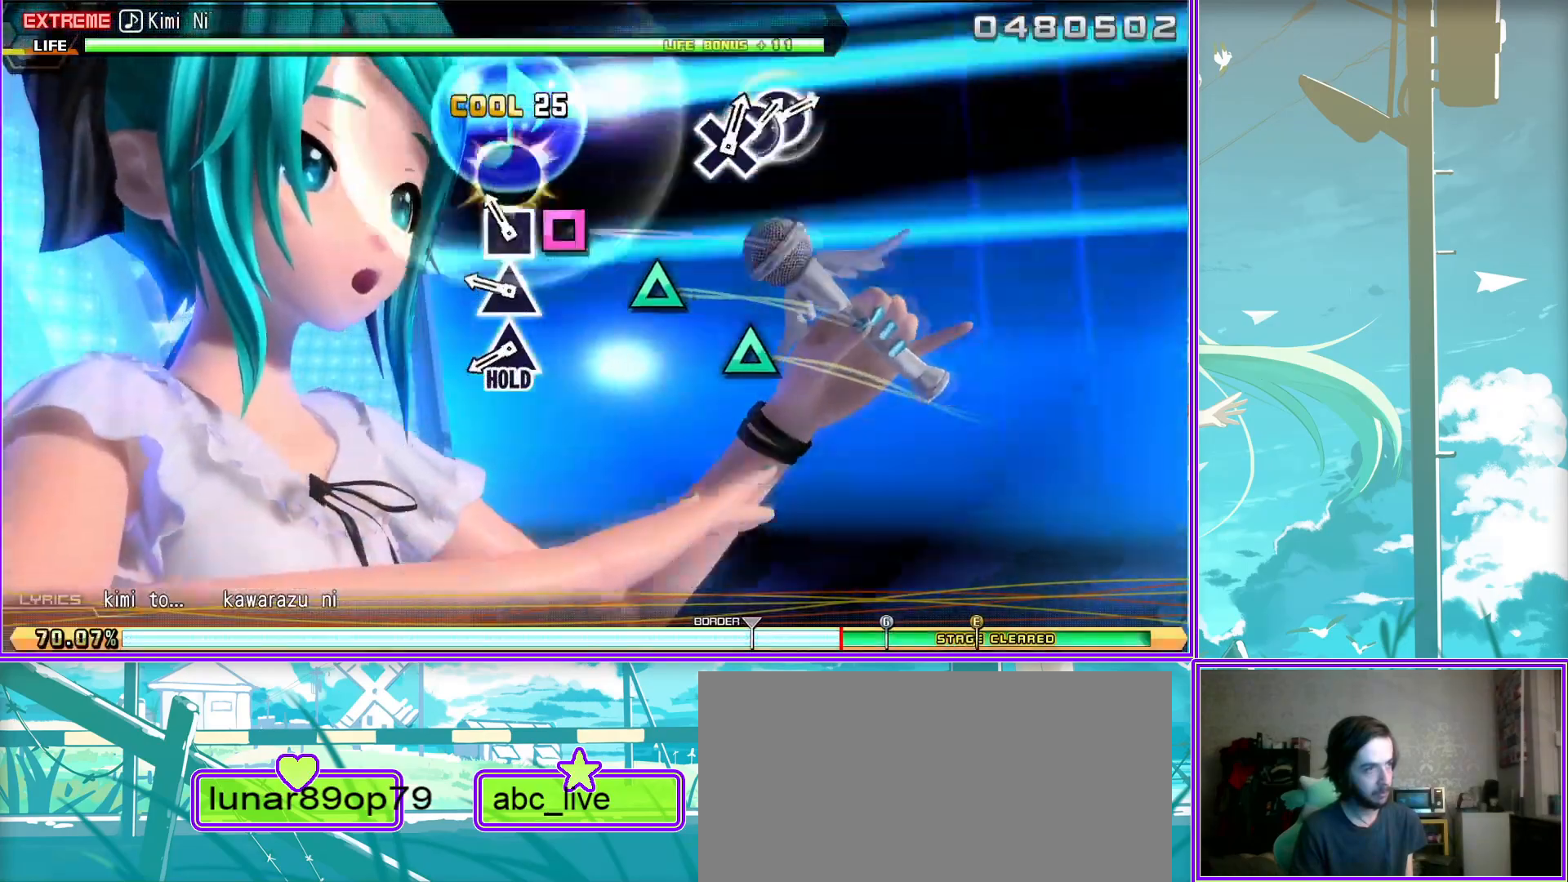
{"buttons": ["L2"], "left_stick": "center", "right_stick": "center", "events": [[100, "TRIANGLE", "down"], [233, "L2", "down"], [283, "TRIANGLE", "up"]]}
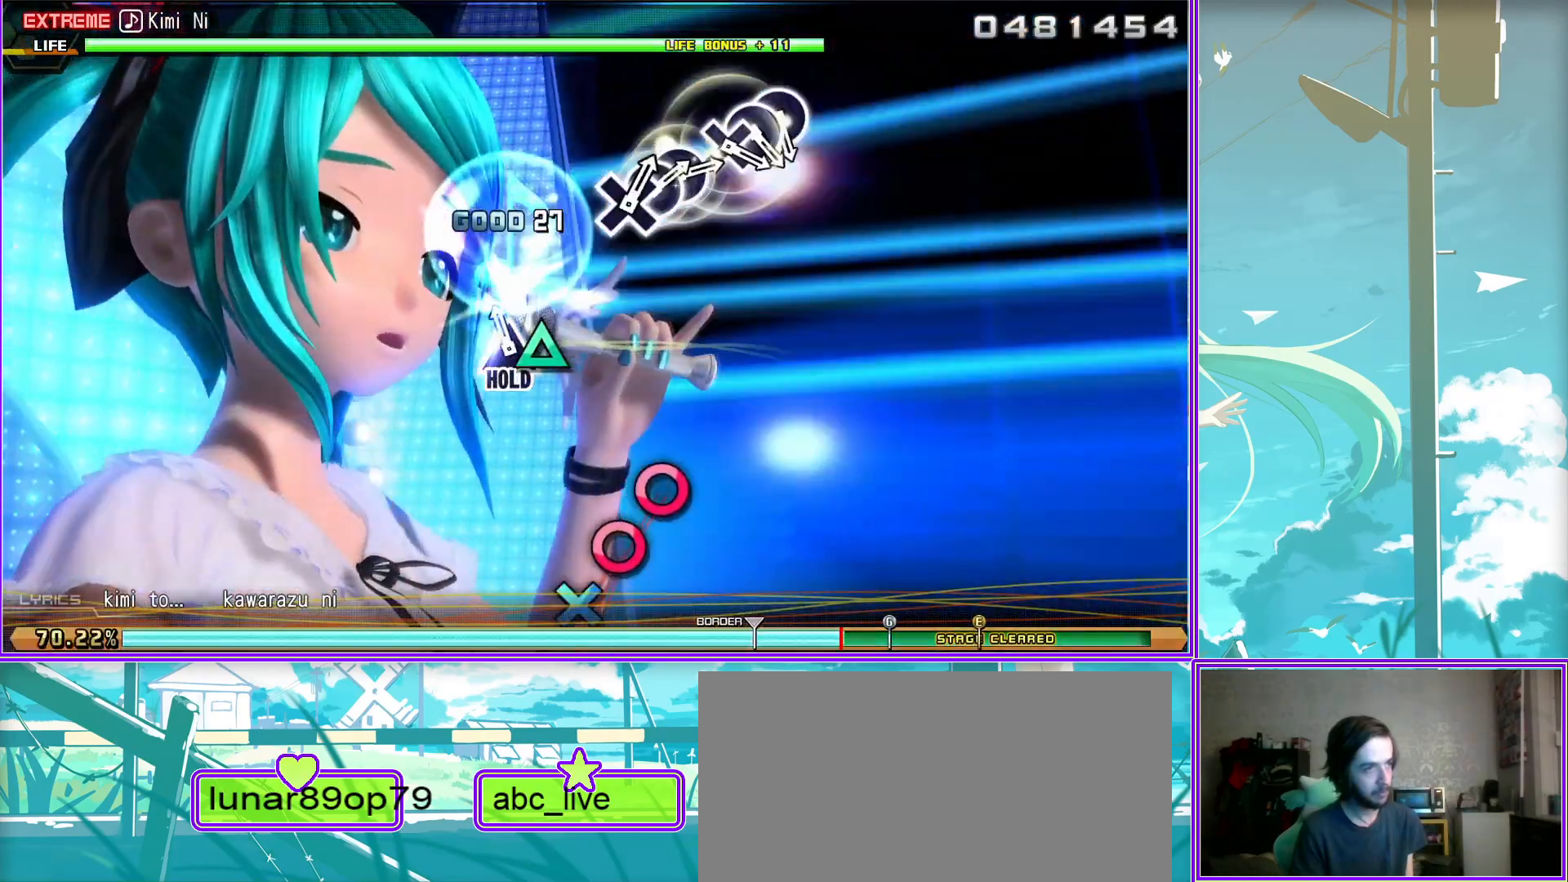
{"buttons": ["CIRCLE", "L2"], "left_stick": "center", "right_stick": "center", "events": [[450, "CIRCLE", "down"]]}
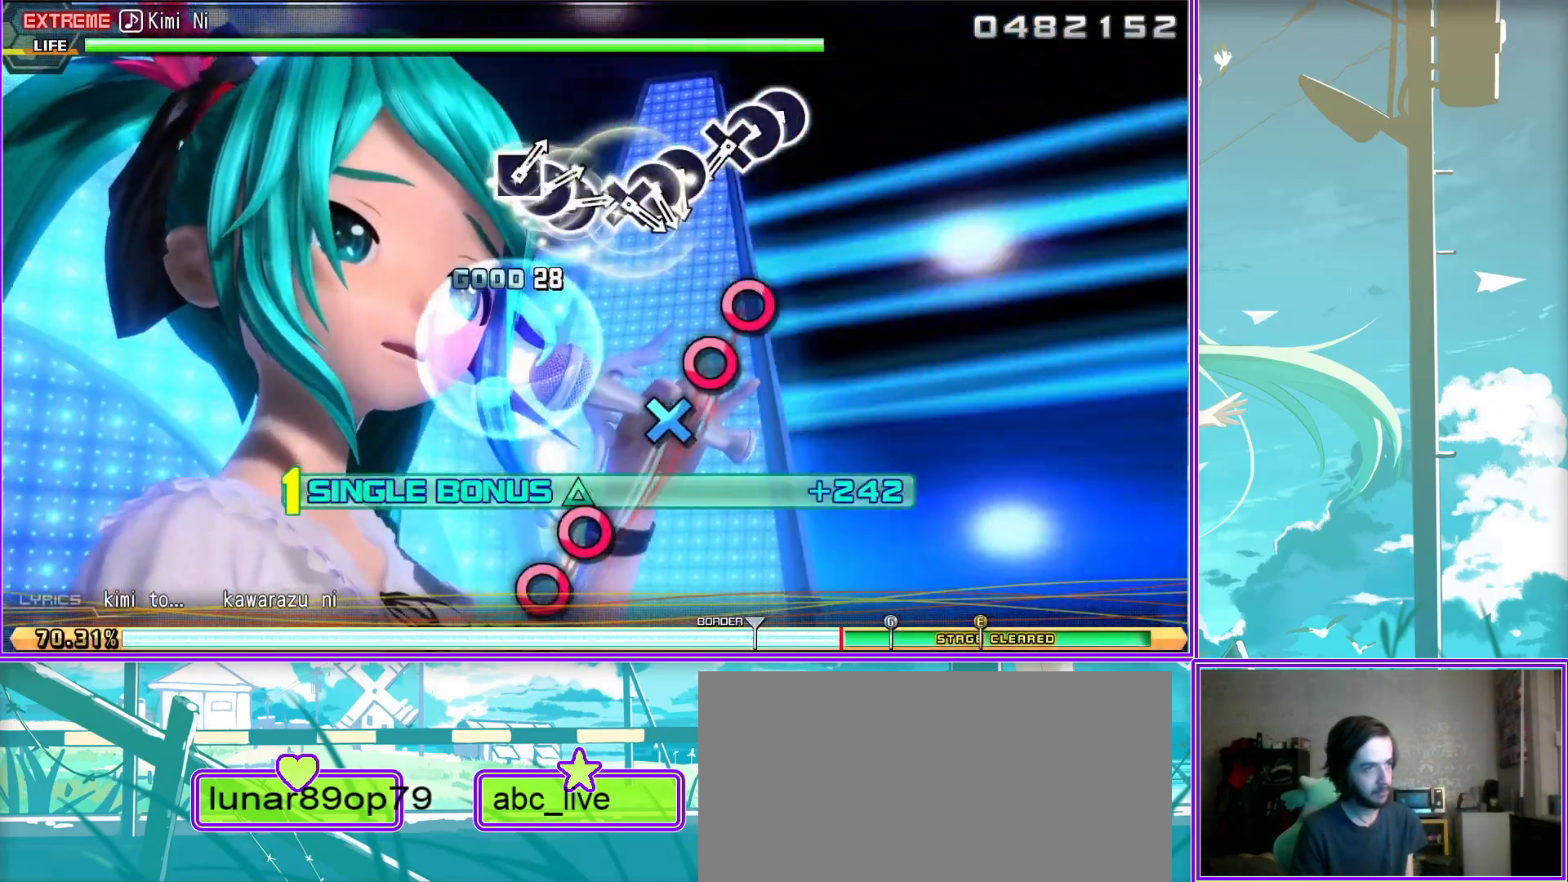
{"buttons": ["CIRCLE", "L2"], "left_stick": "center", "right_stick": "center", "events": [[33, "DPAD_RIGHT", "down"], [50, "CIRCLE", "up"], [200, "SQUARE", "down"], [217, "DPAD_RIGHT", "up"], [267, "SQUARE", "up"], [383, "CIRCLE", "down"]]}
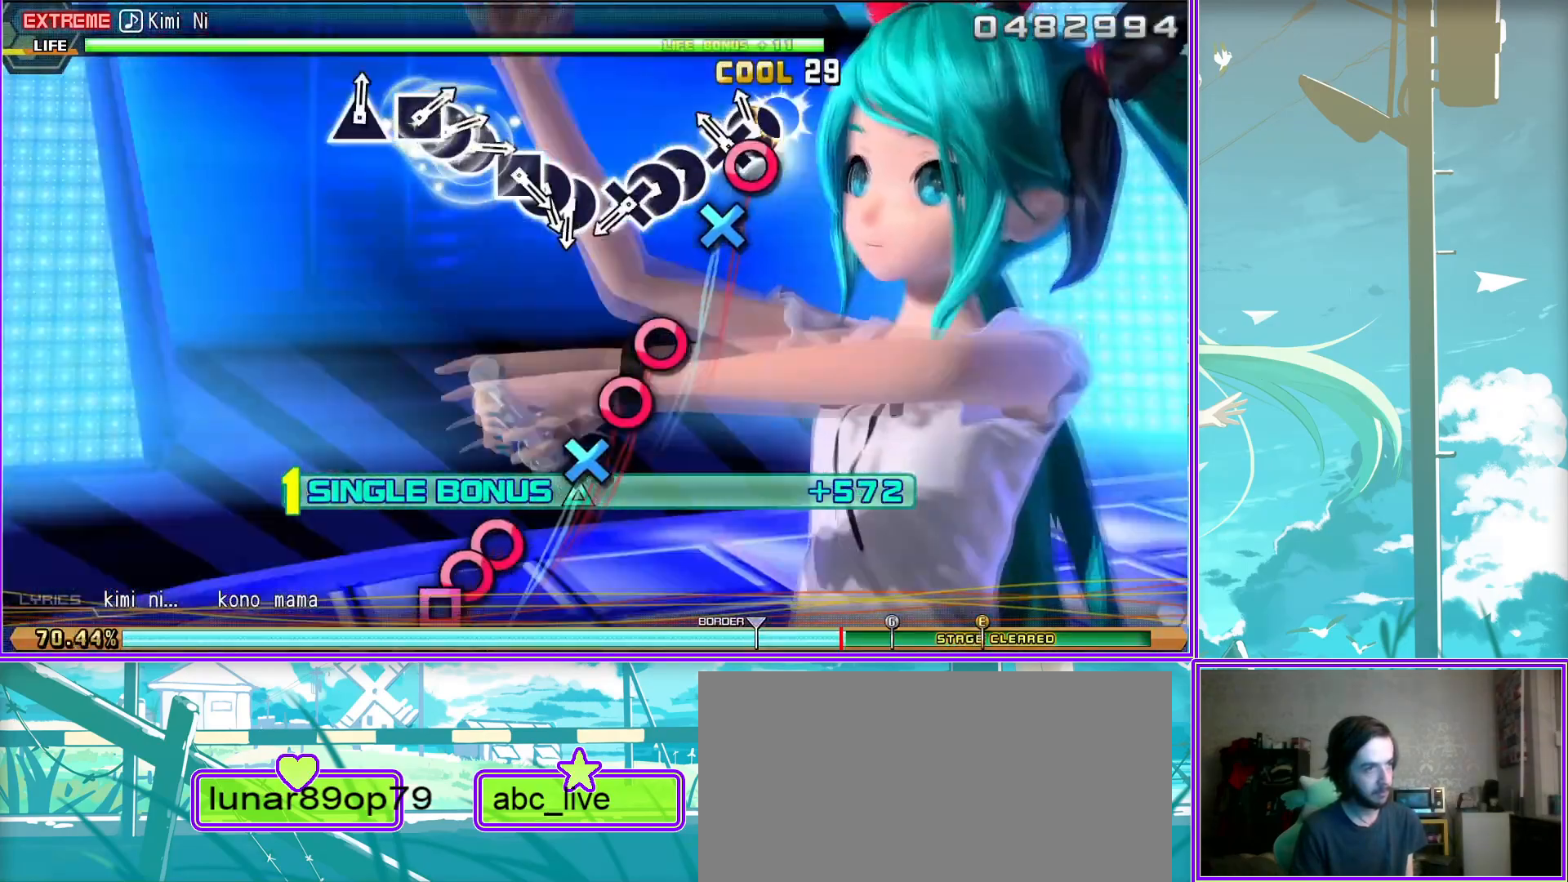
{"buttons": ["L2", "DPAD_RIGHT"], "left_stick": "center", "right_stick": "center", "events": [[17, "CIRCLE", "up"], [17, "DPAD_RIGHT", "down"], [117, "SQUARE", "down"], [183, "DPAD_RIGHT", "up"], [183, "SQUARE", "up"], [350, "CIRCLE", "down"], [450, "CIRCLE", "up"], [450, "DPAD_RIGHT", "down"]]}
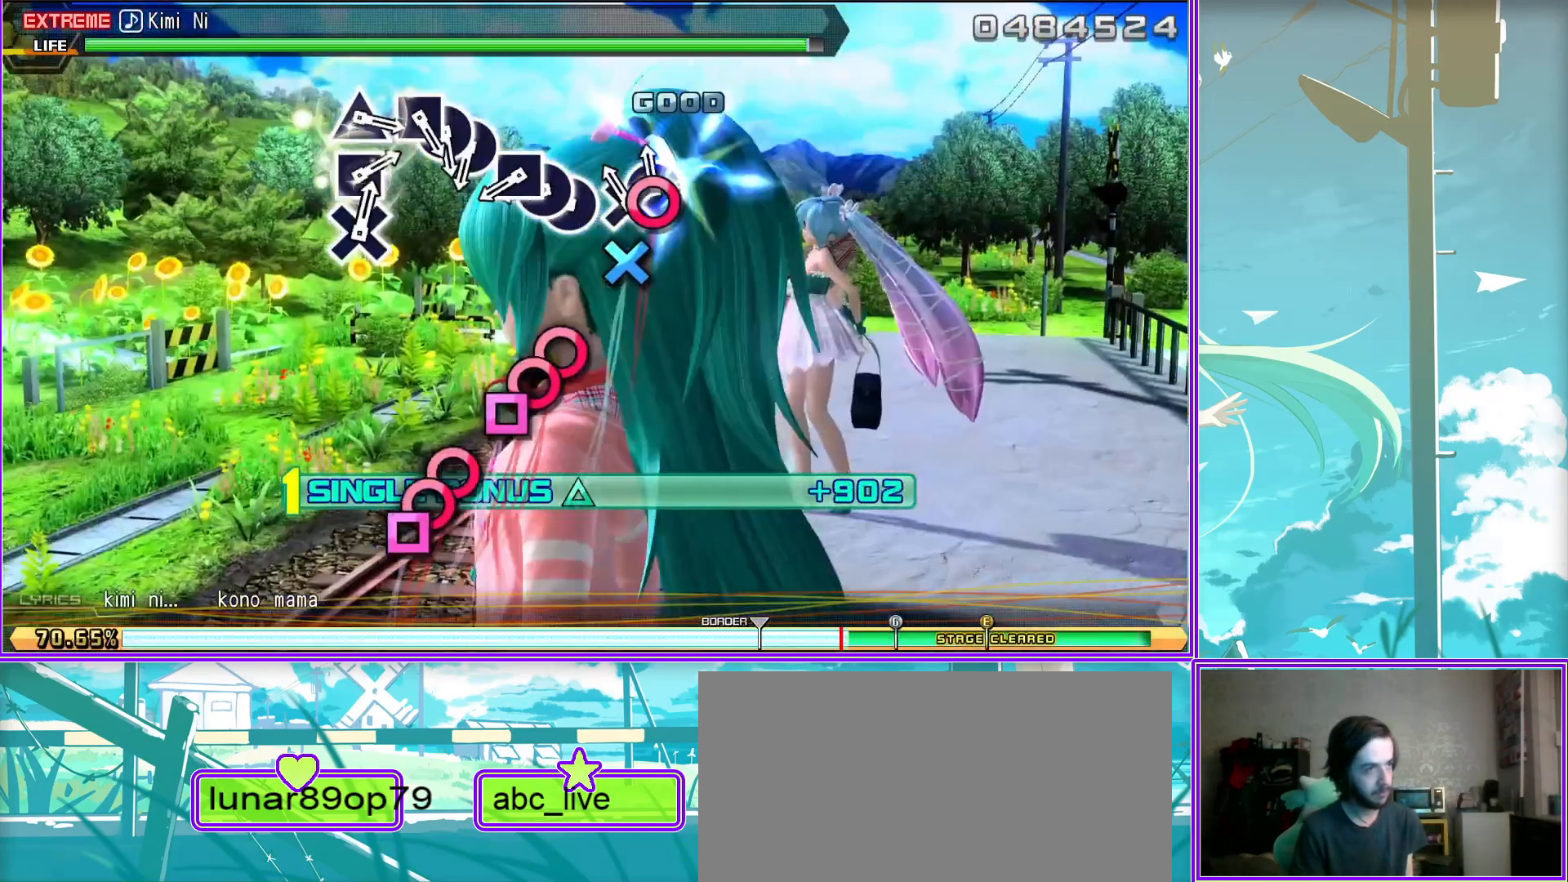
{"buttons": ["SQUARE", "L2", "DPAD_RIGHT"], "left_stick": "center", "right_stick": "center", "events": [[67, "SQUARE", "down"], [100, "DPAD_RIGHT", "up"], [183, "SQUARE", "up"], [283, "CIRCLE", "down"], [383, "CIRCLE", "up"], [433, "DPAD_RIGHT", "down"], [483, "SQUARE", "down"]]}
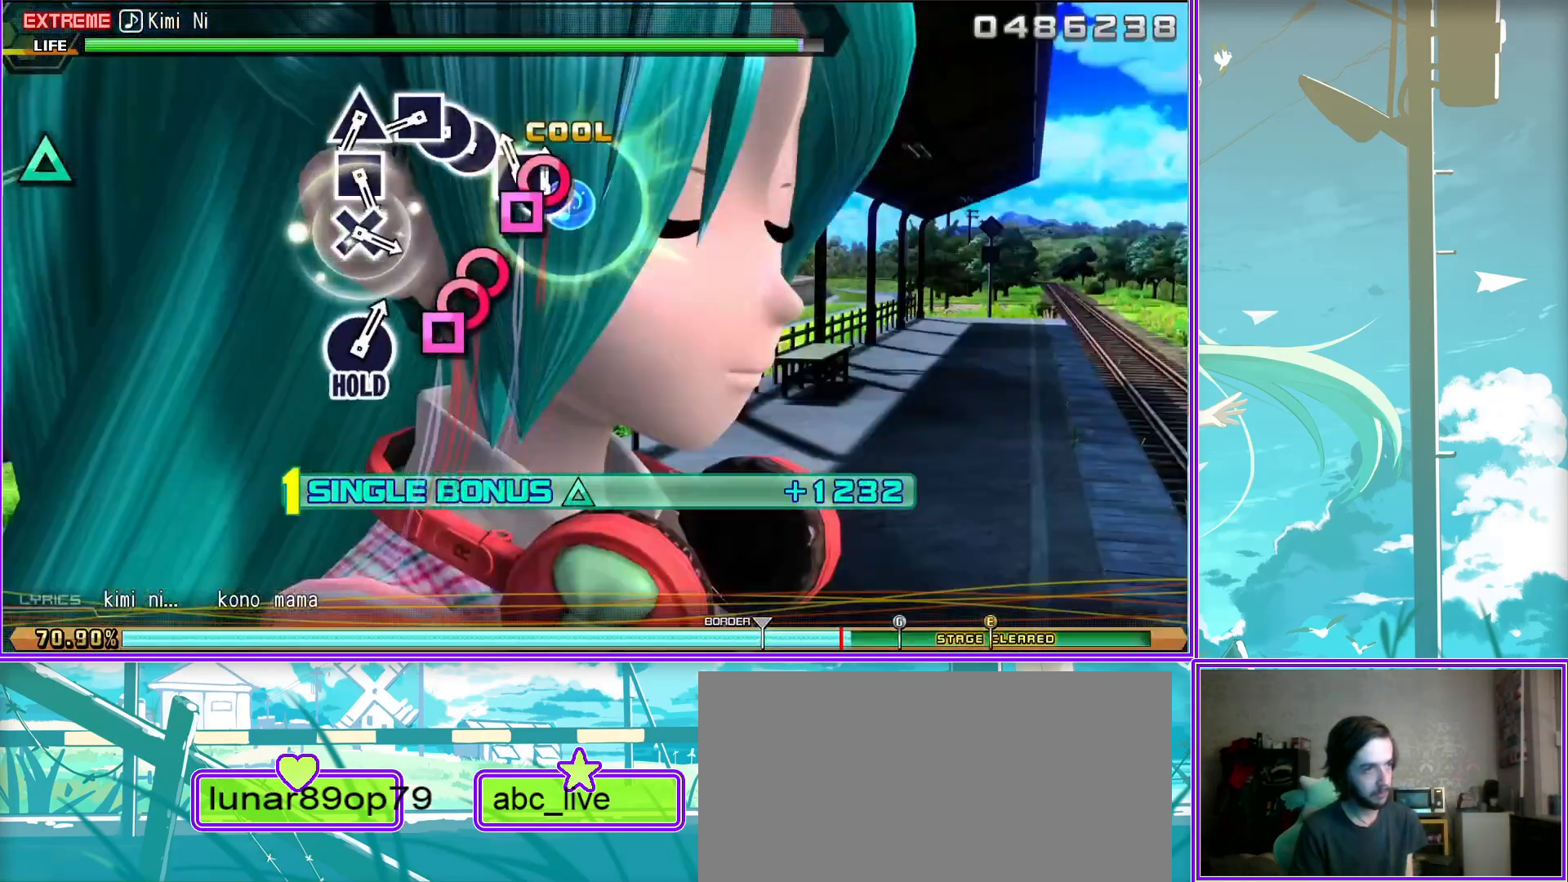
{"buttons": ["L2"], "left_stick": "center", "right_stick": "center", "events": [[83, "SQUARE", "up"], [117, "DPAD_RIGHT", "up"], [217, "TRIANGLE", "down"], [317, "TRIANGLE", "up"], [400, "TRIANGLE", "down"], [483, "TRIANGLE", "up"]]}
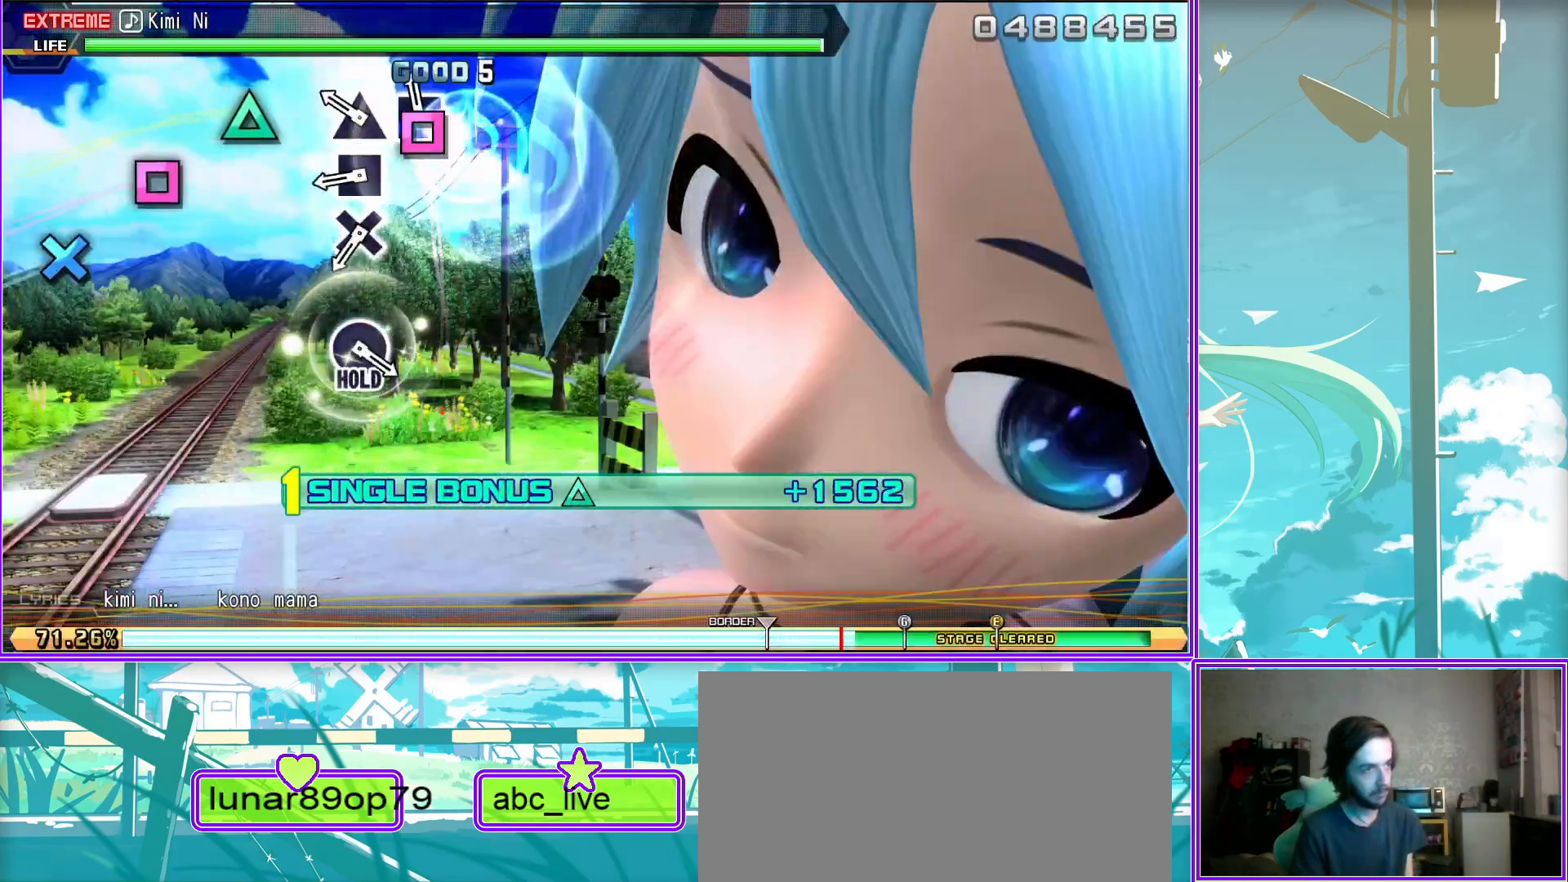
{"buttons": ["L2"], "left_stick": "center", "right_stick": "center", "events": [[133, "SQUARE", "down"], [250, "SQUARE", "up"], [383, "CROSS", "down"], [467, "CROSS", "up"]]}
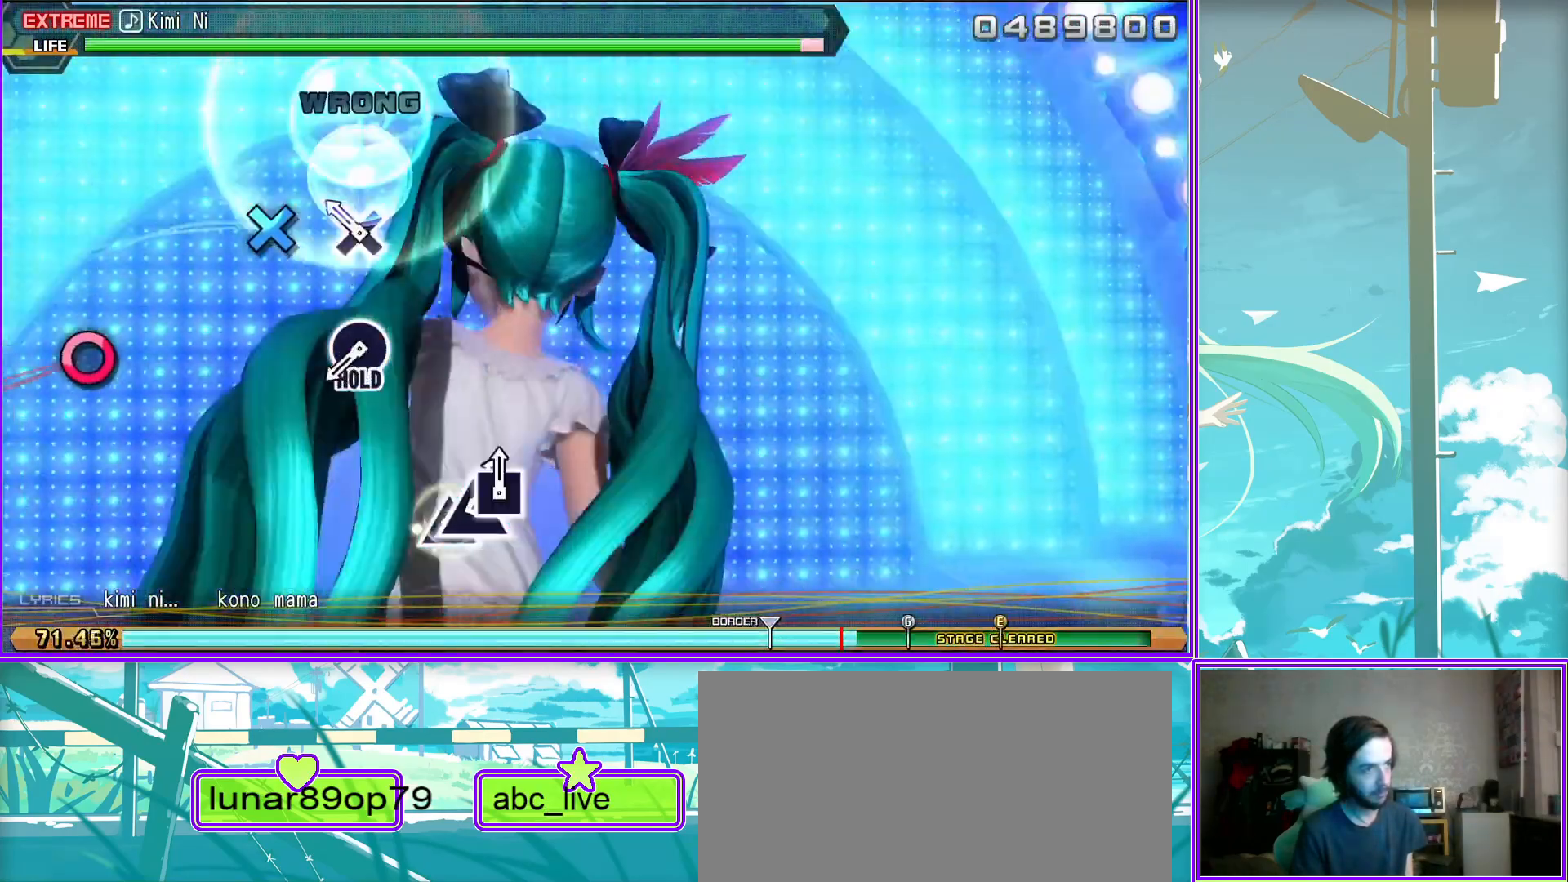
{"buttons": [], "left_stick": "center", "right_stick": "center", "events": [[117, "CIRCLE", "down"], [167, "L2", "up"], [417, "CIRCLE", "up"]]}
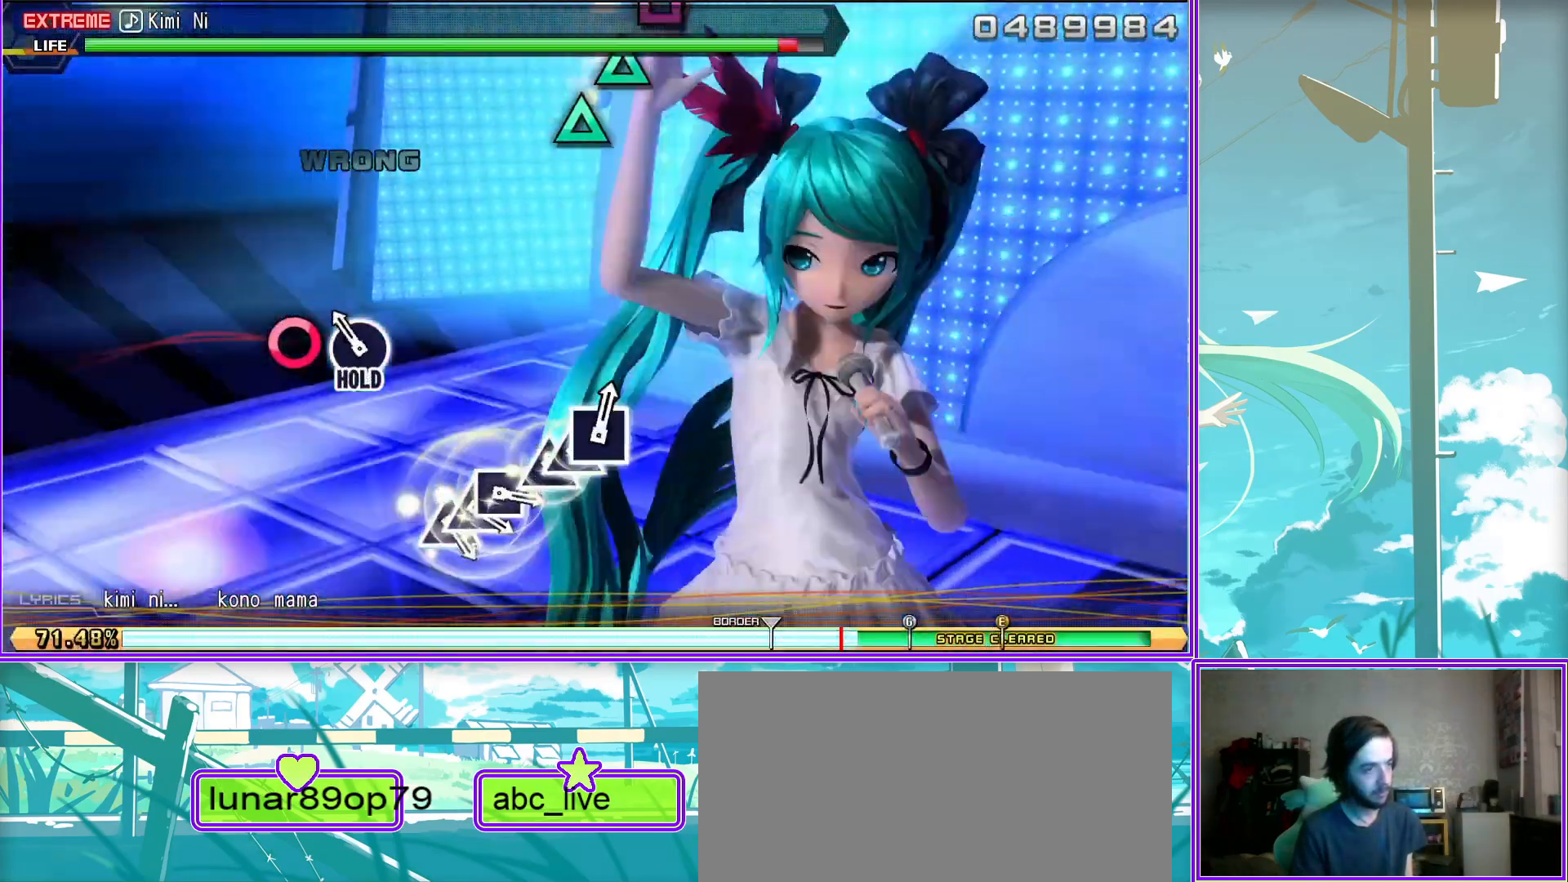
{"buttons": ["TRIANGLE"], "left_stick": "center", "right_stick": "center", "events": [[450, "TRIANGLE", "down"]]}
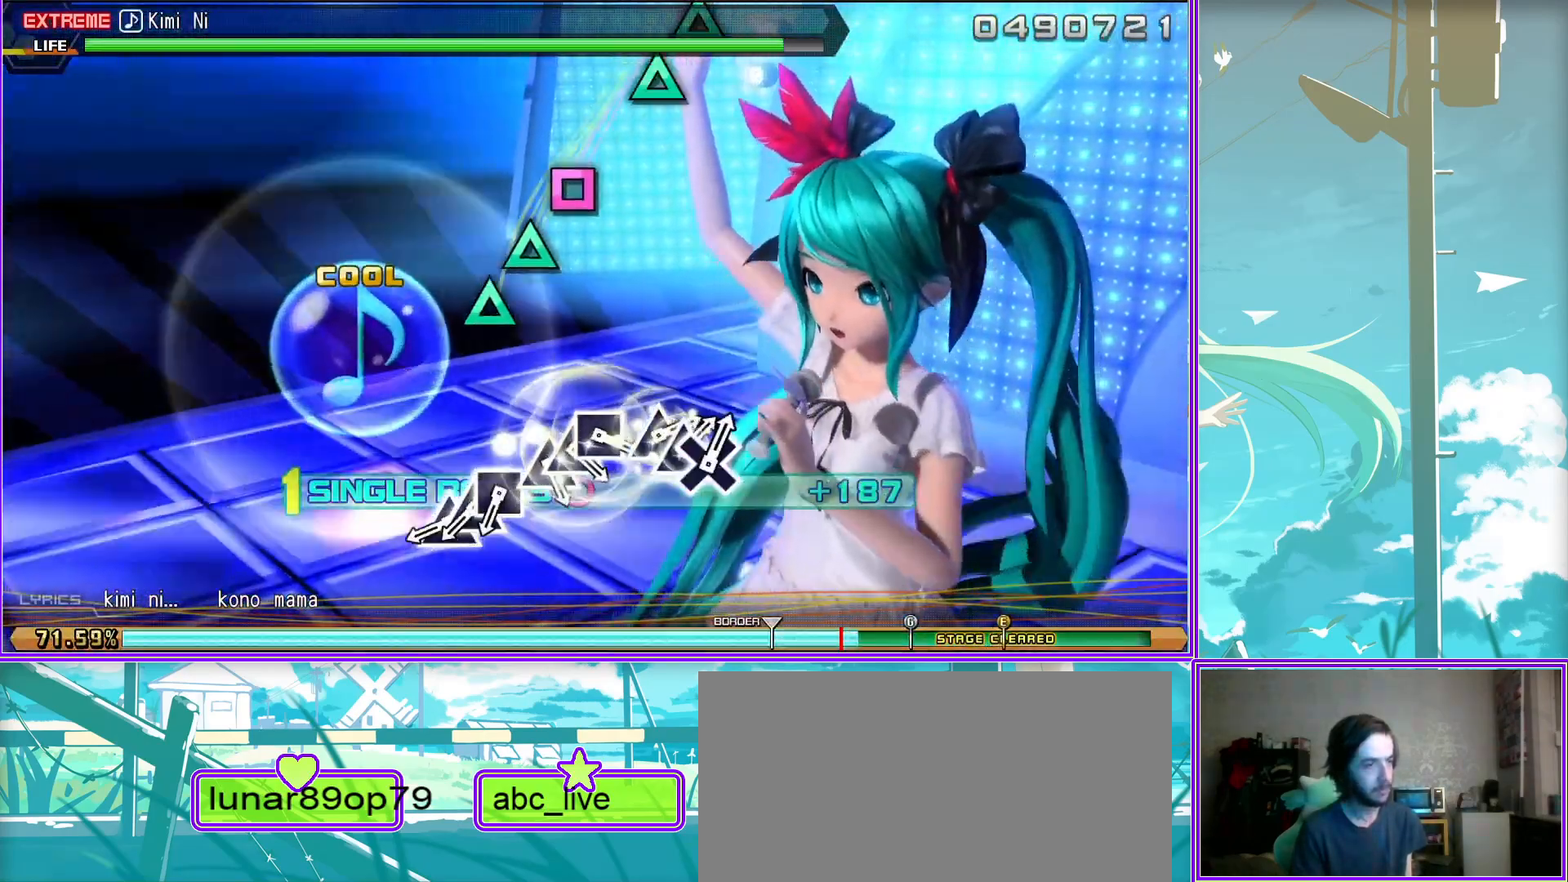
{"buttons": ["TRIANGLE"], "left_stick": "center", "right_stick": "center", "events": [[50, "TRIANGLE", "up"], [83, "DPAD_UP", "down"], [217, "SQUARE", "down"], [250, "DPAD_UP", "up"], [283, "SQUARE", "up"], [467, "TRIANGLE", "down"]]}
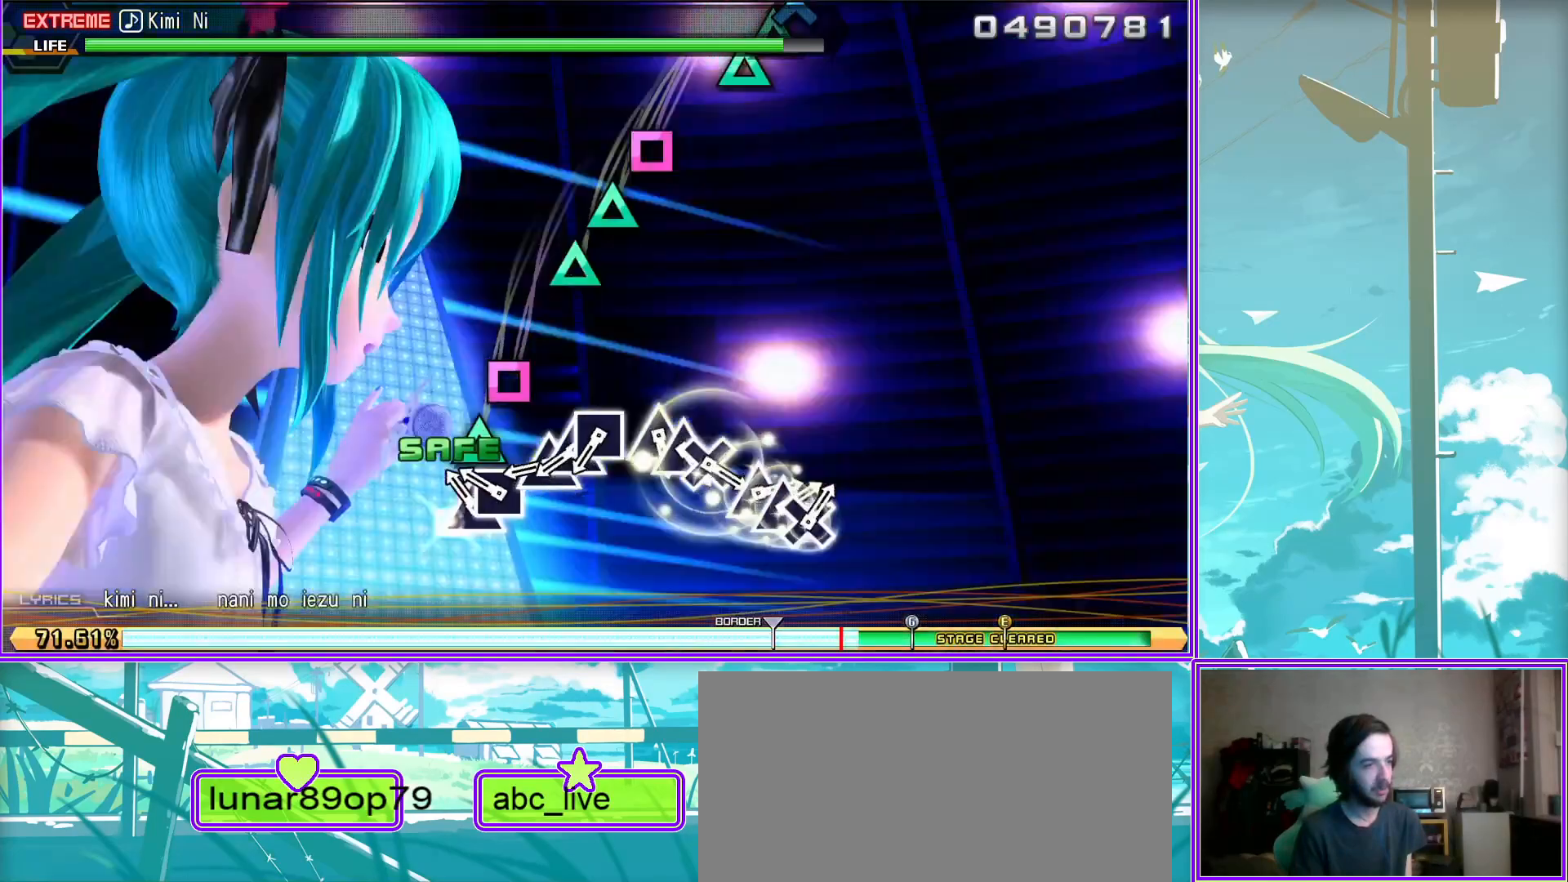
{"buttons": ["DPAD_UP"], "left_stick": "center", "right_stick": "center", "events": [[67, "DPAD_UP", "down"], [67, "TRIANGLE", "up"], [183, "SQUARE", "down"], [267, "DPAD_UP", "up"], [283, "SQUARE", "up"], [383, "TRIANGLE", "down"], [500, "DPAD_UP", "down"], [500, "TRIANGLE", "up"]]}
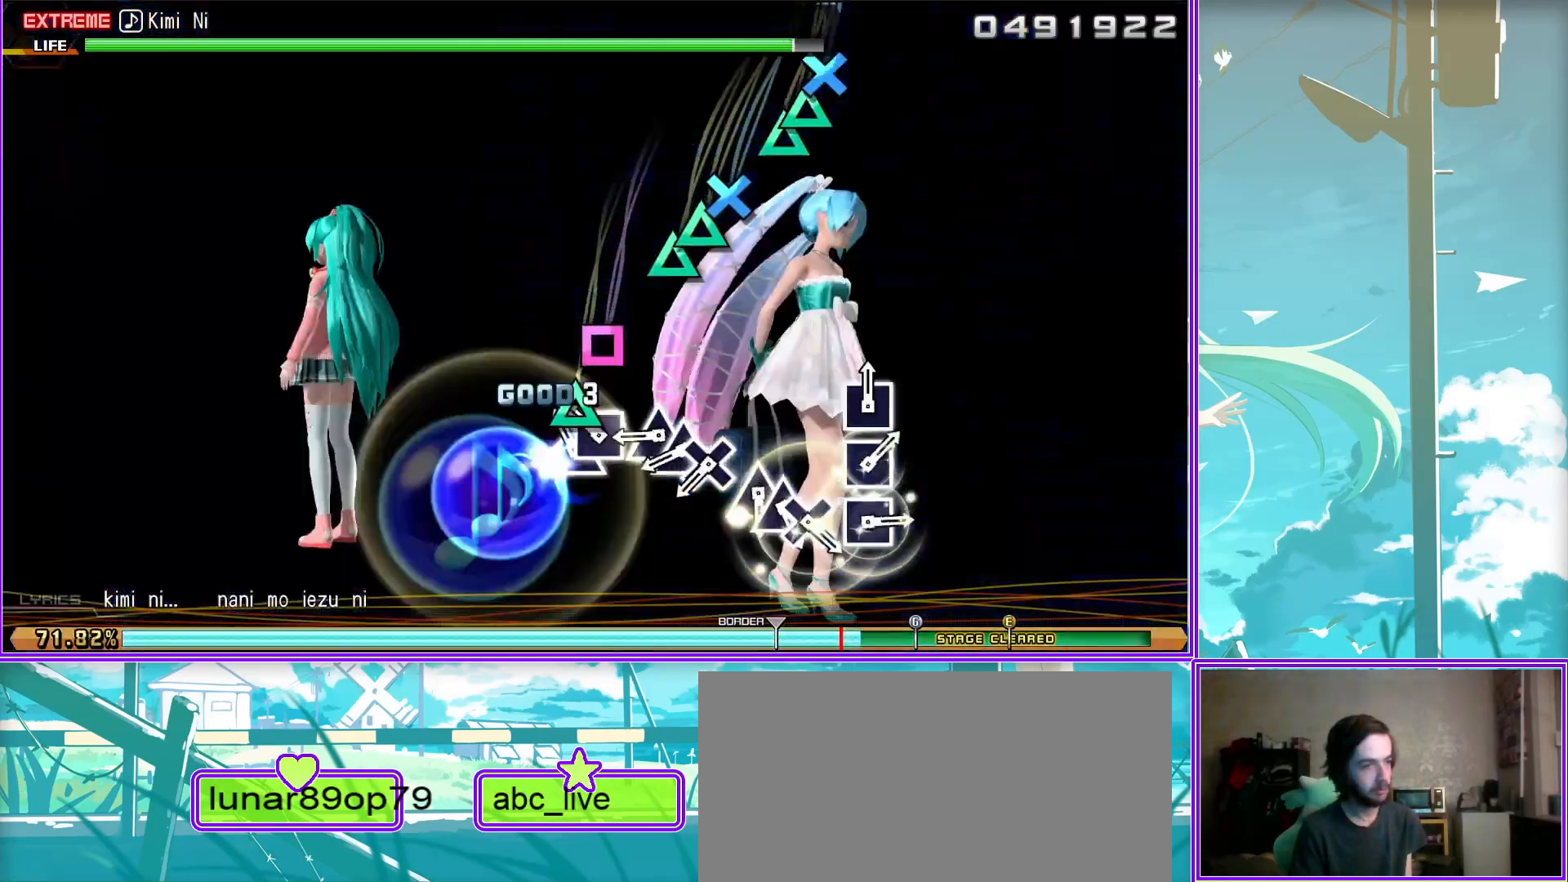
{"buttons": ["TRIANGLE"], "left_stick": "center", "right_stick": "center", "events": [[117, "CROSS", "down"], [167, "DPAD_UP", "up"], [200, "CROSS", "up"], [333, "TRIANGLE", "down"]]}
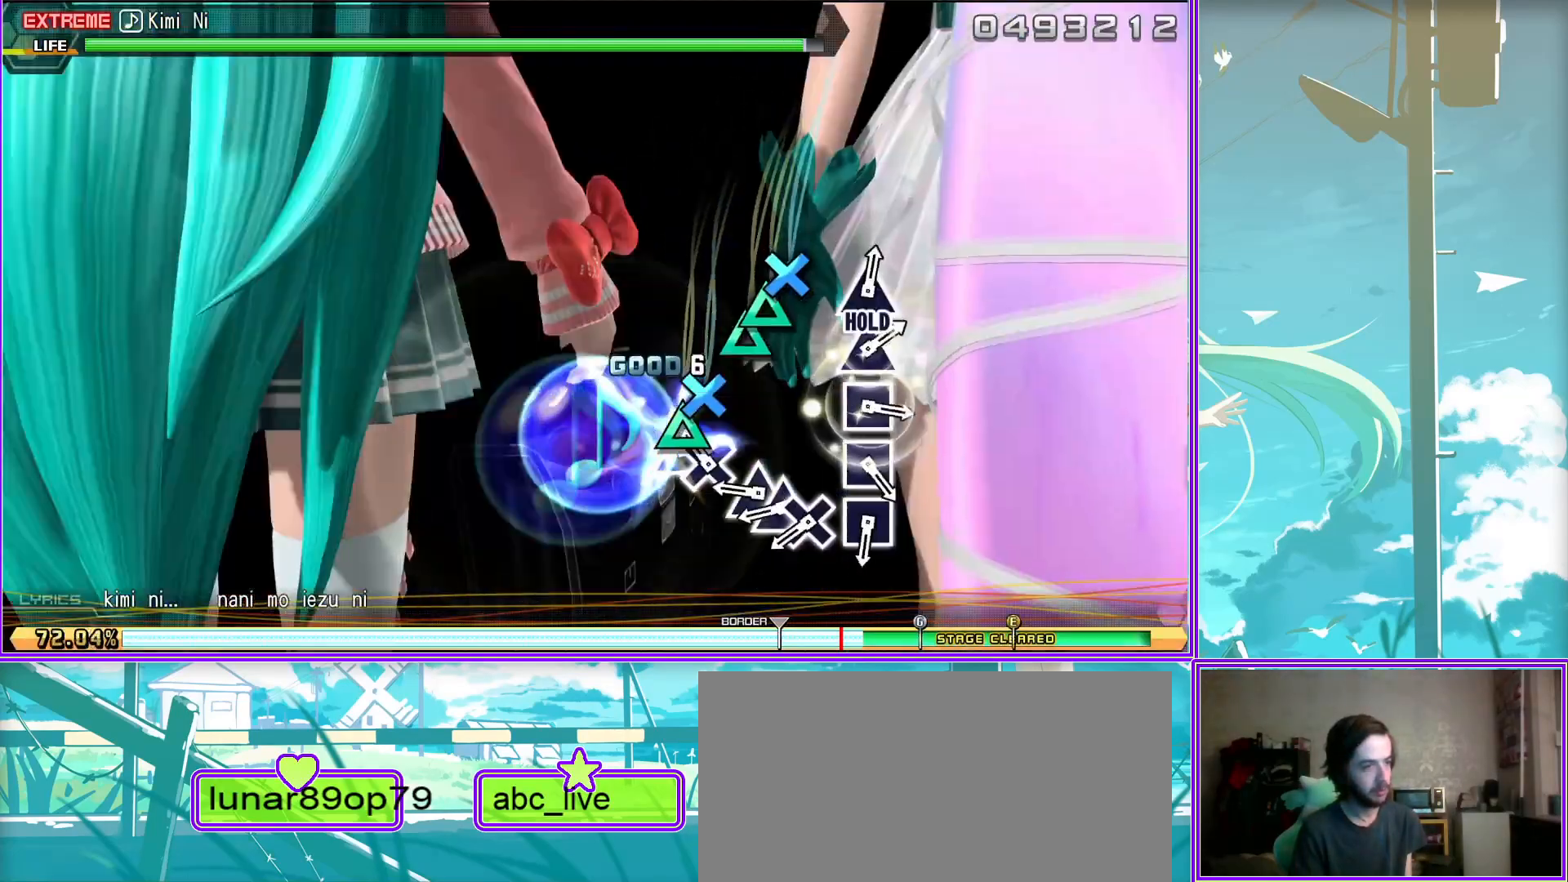
{"buttons": [], "left_stick": "center", "right_stick": "center", "events": [[50, "DPAD_UP", "down"], [50, "TRIANGLE", "up"], [133, "DPAD_UP", "up"], [317, "SQUARE", "down"], [400, "SQUARE", "up"]]}
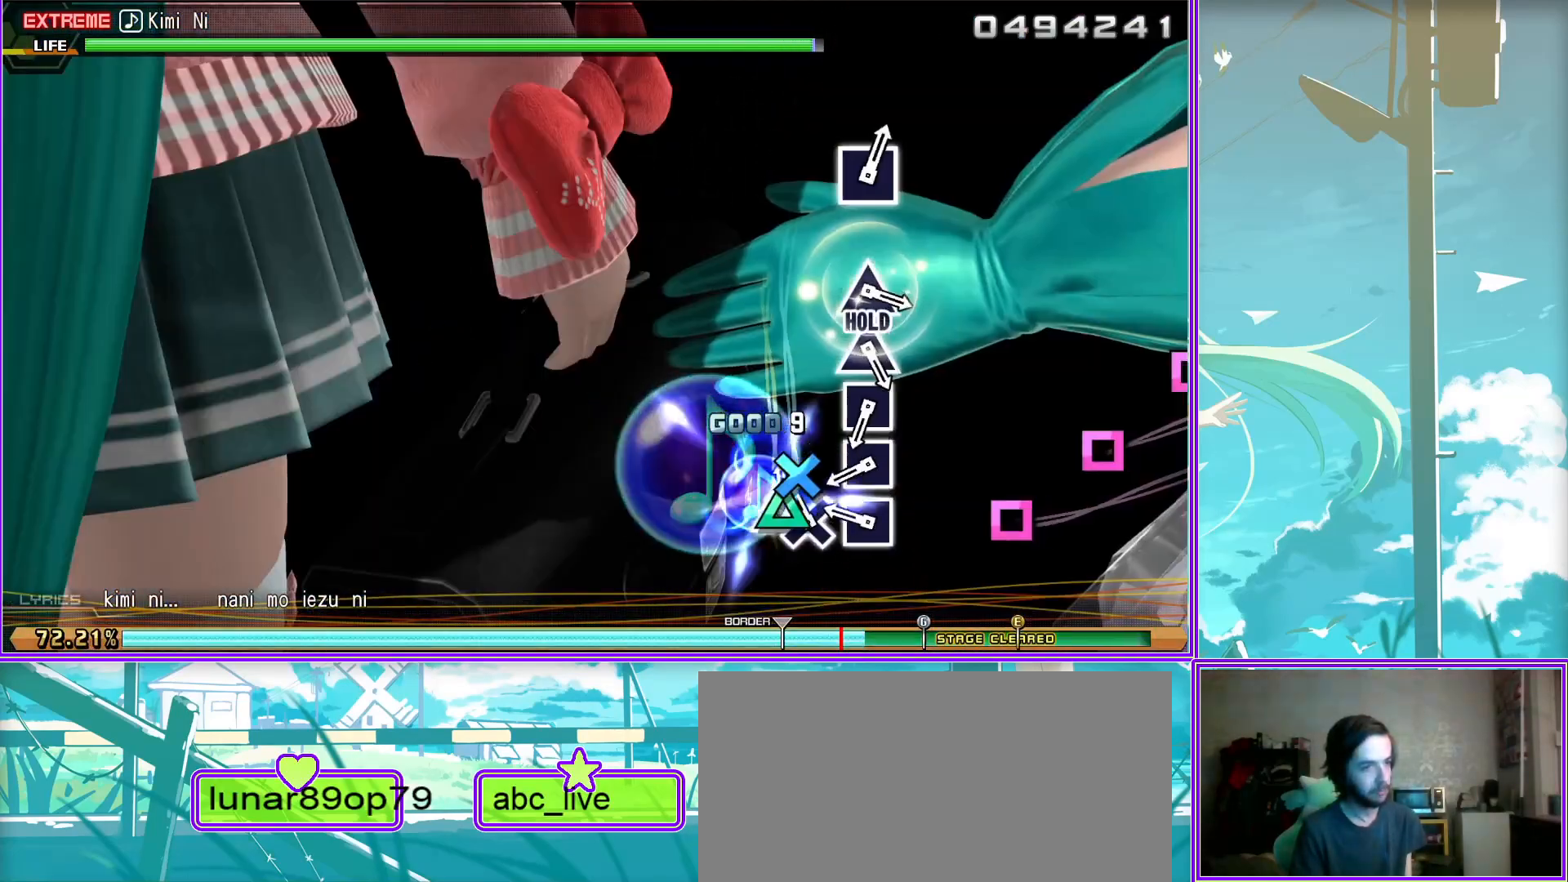
{"buttons": ["TRIANGLE"], "left_stick": "center", "right_stick": "center", "events": [[17, "SQUARE", "down"], [133, "SQUARE", "up"], [267, "SQUARE", "down"], [333, "SQUARE", "up"], [483, "TRIANGLE", "down"]]}
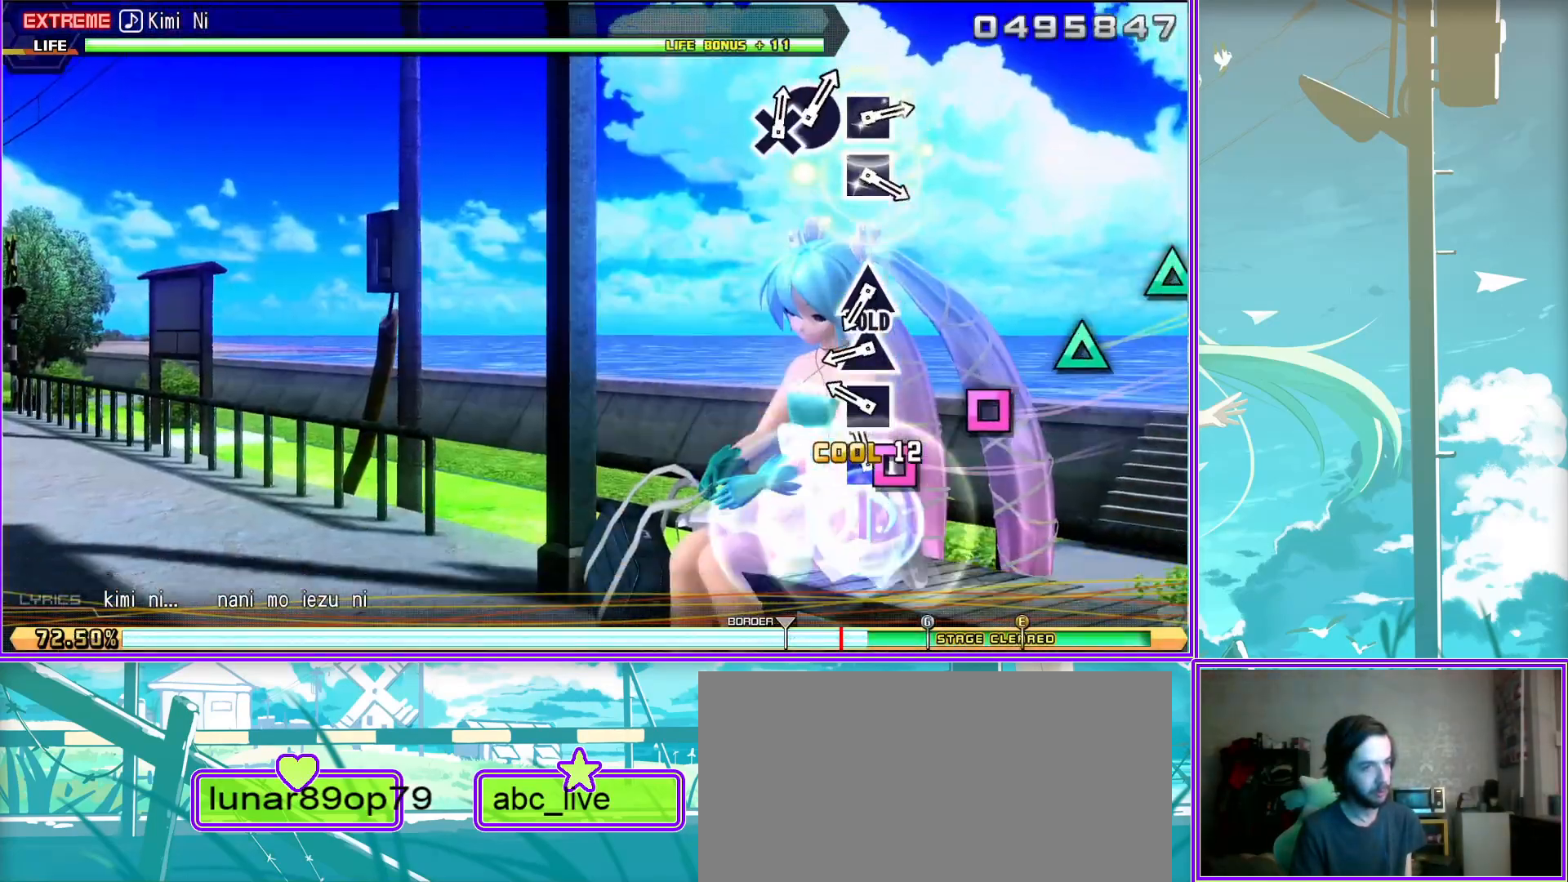
{"buttons": [], "left_stick": "center", "right_stick": "center", "events": [[100, "TRIANGLE", "up"], [233, "TRIANGLE", "down"], [333, "TRIANGLE", "up"]]}
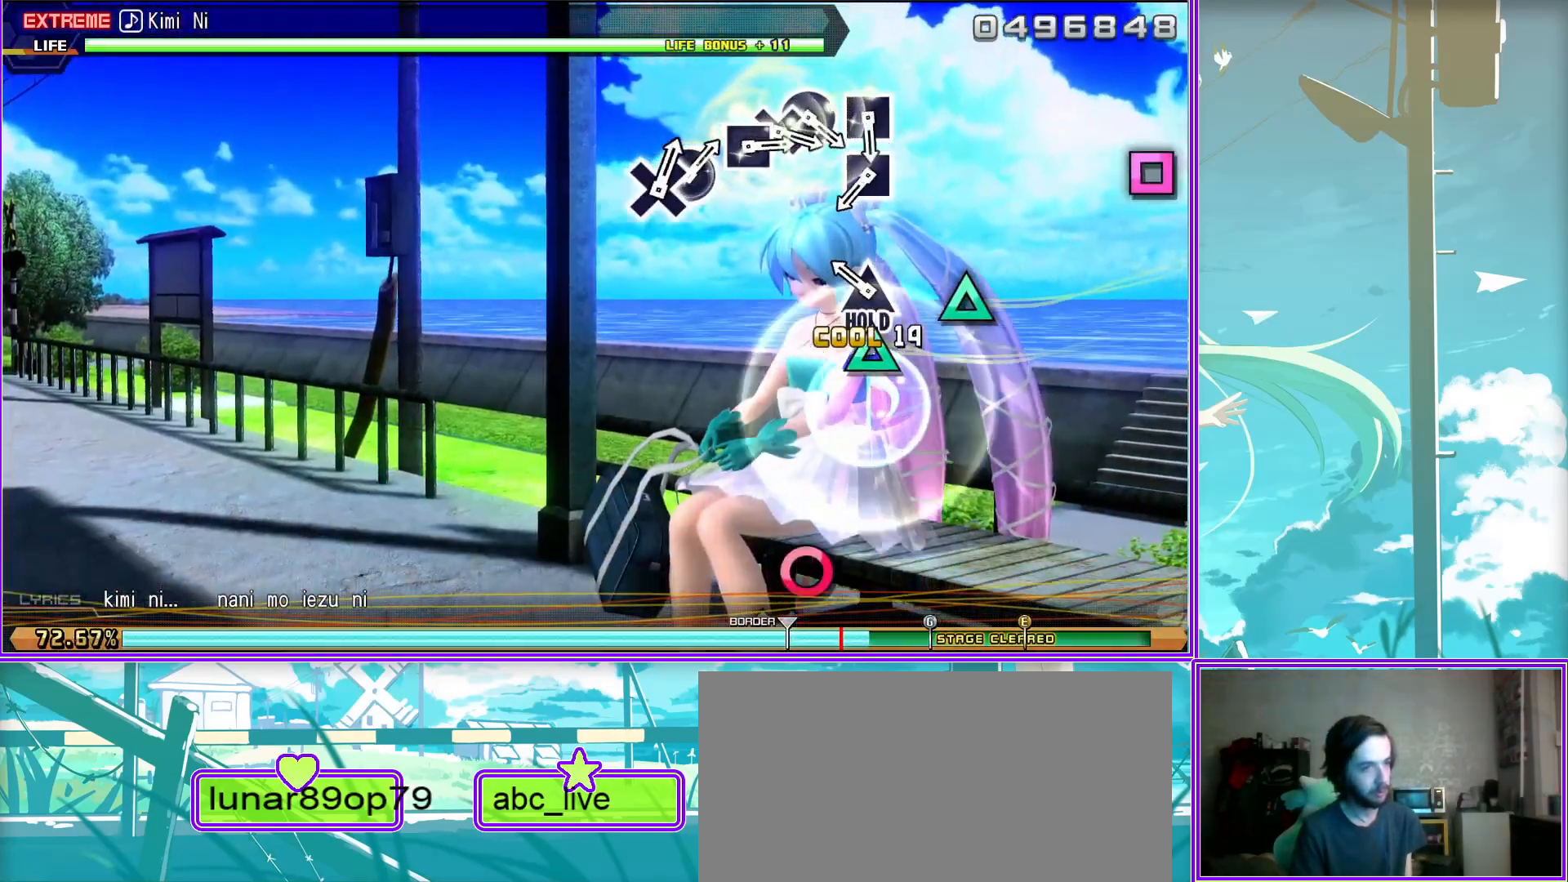
{"buttons": [], "left_stick": "center", "right_stick": "center", "events": [[117, "SQUARE", "down"], [233, "SQUARE", "up"], [350, "SQUARE", "down"], [450, "SQUARE", "up"]]}
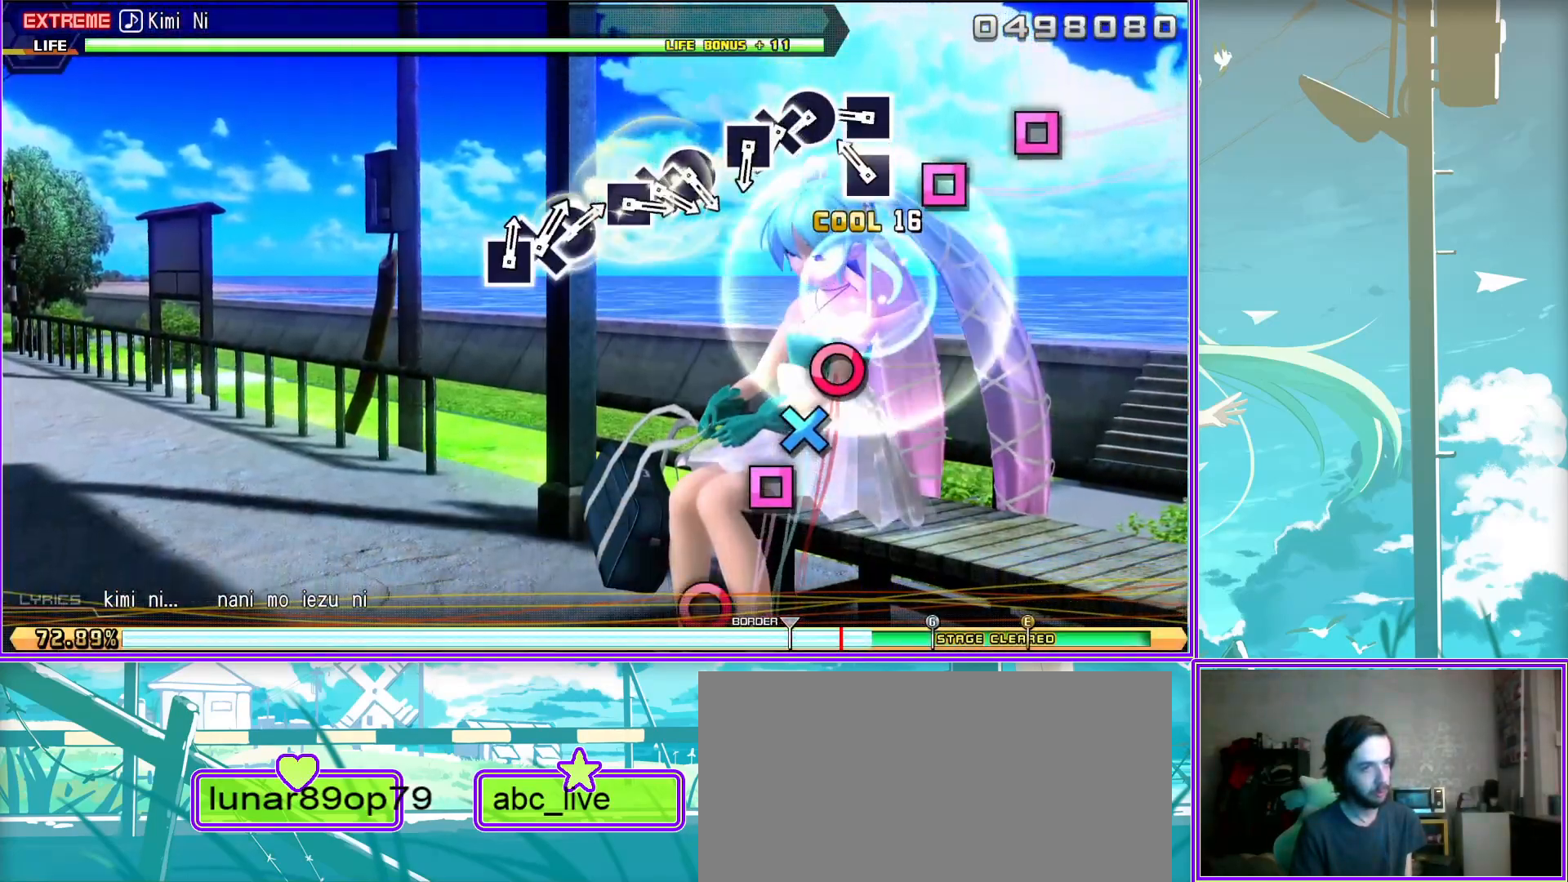
{"buttons": [], "left_stick": "center", "right_stick": "center", "events": [[83, "CIRCLE", "down"], [217, "CIRCLE", "up"], [233, "DPAD_LEFT", "down"], [317, "CROSS", "down"], [367, "CROSS", "up"], [383, "DPAD_LEFT", "up"]]}
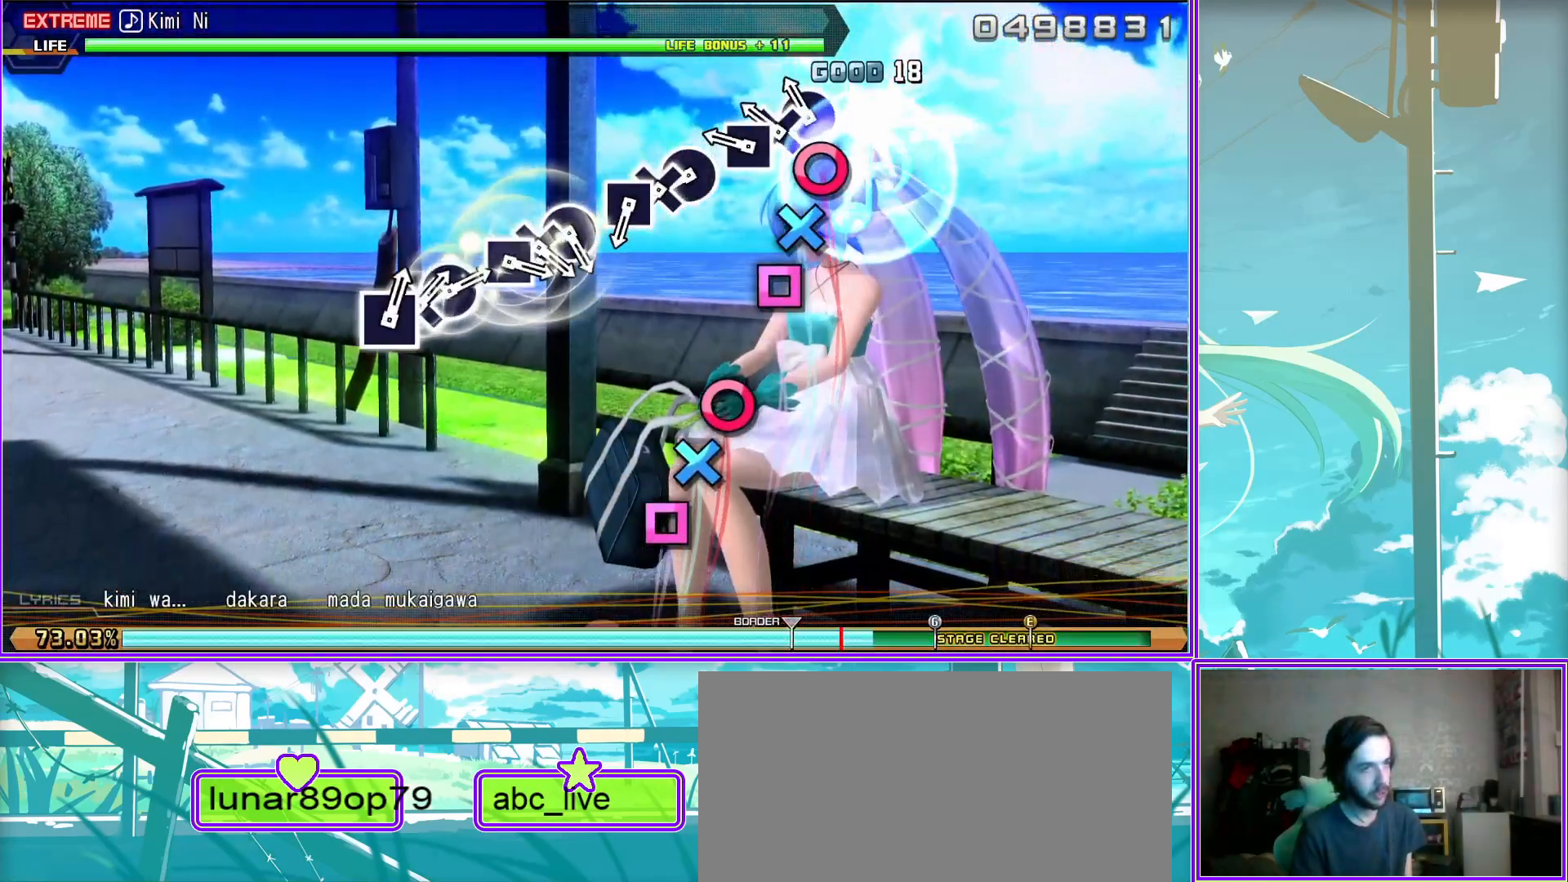
{"buttons": [], "left_stick": "center", "right_stick": "center", "events": [[17, "SQUARE", "down"], [83, "SQUARE", "up"], [200, "CIRCLE", "down"], [233, "DPAD_LEFT", "down"], [317, "CIRCLE", "up"], [367, "CROSS", "down"], [383, "DPAD_LEFT", "up"], [450, "CROSS", "up"]]}
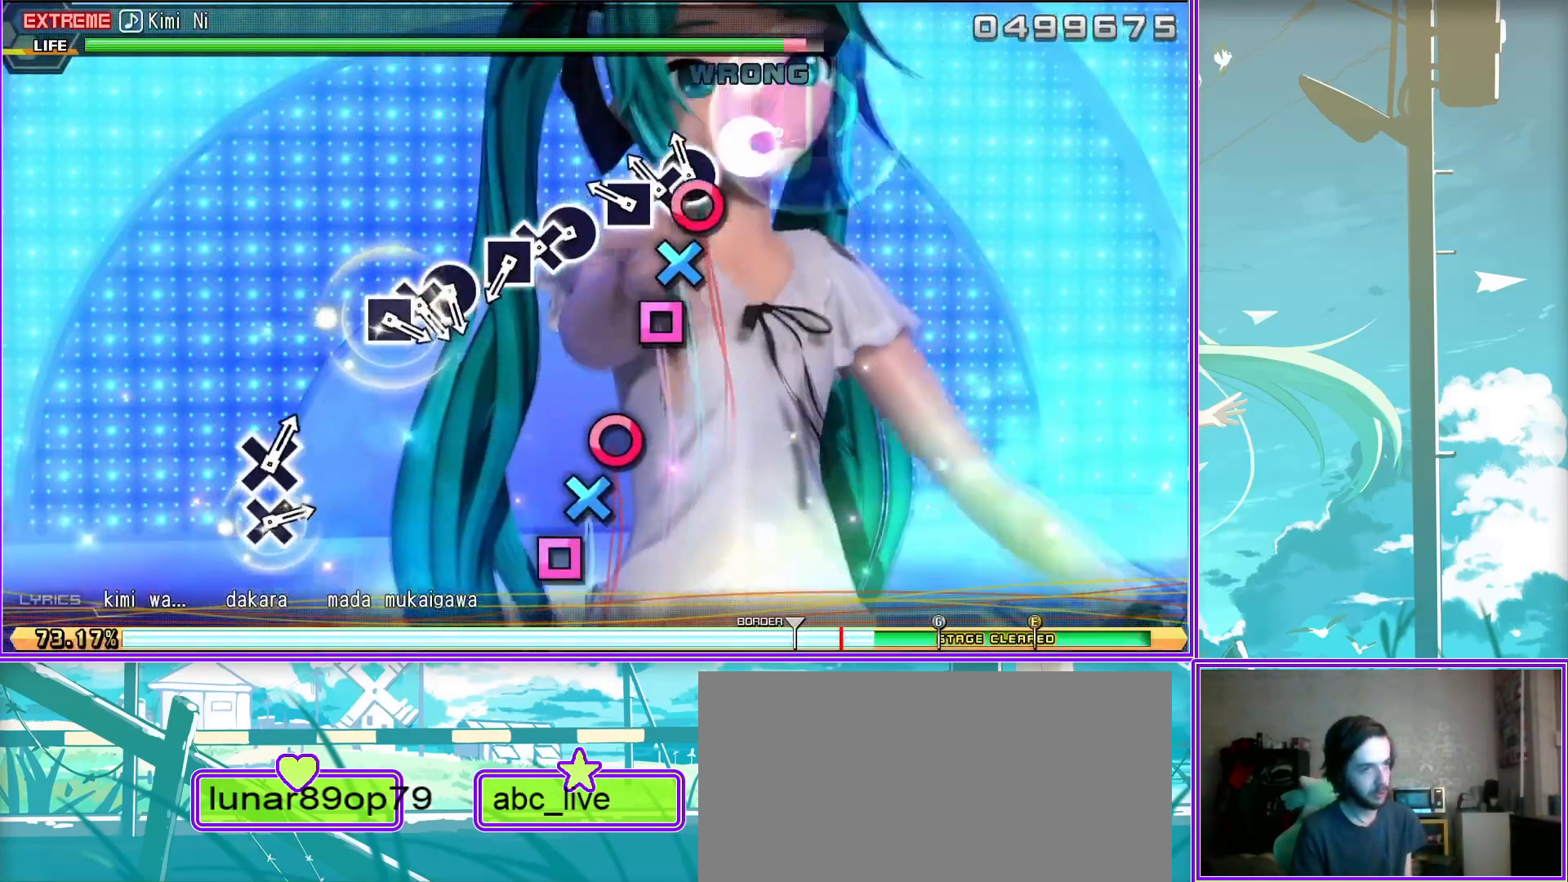
{"buttons": [], "left_stick": "center", "right_stick": "center", "events": [[217, "CIRCLE", "down"], [233, "DPAD_LEFT", "down"], [333, "CIRCLE", "up"], [383, "DPAD_LEFT", "up"]]}